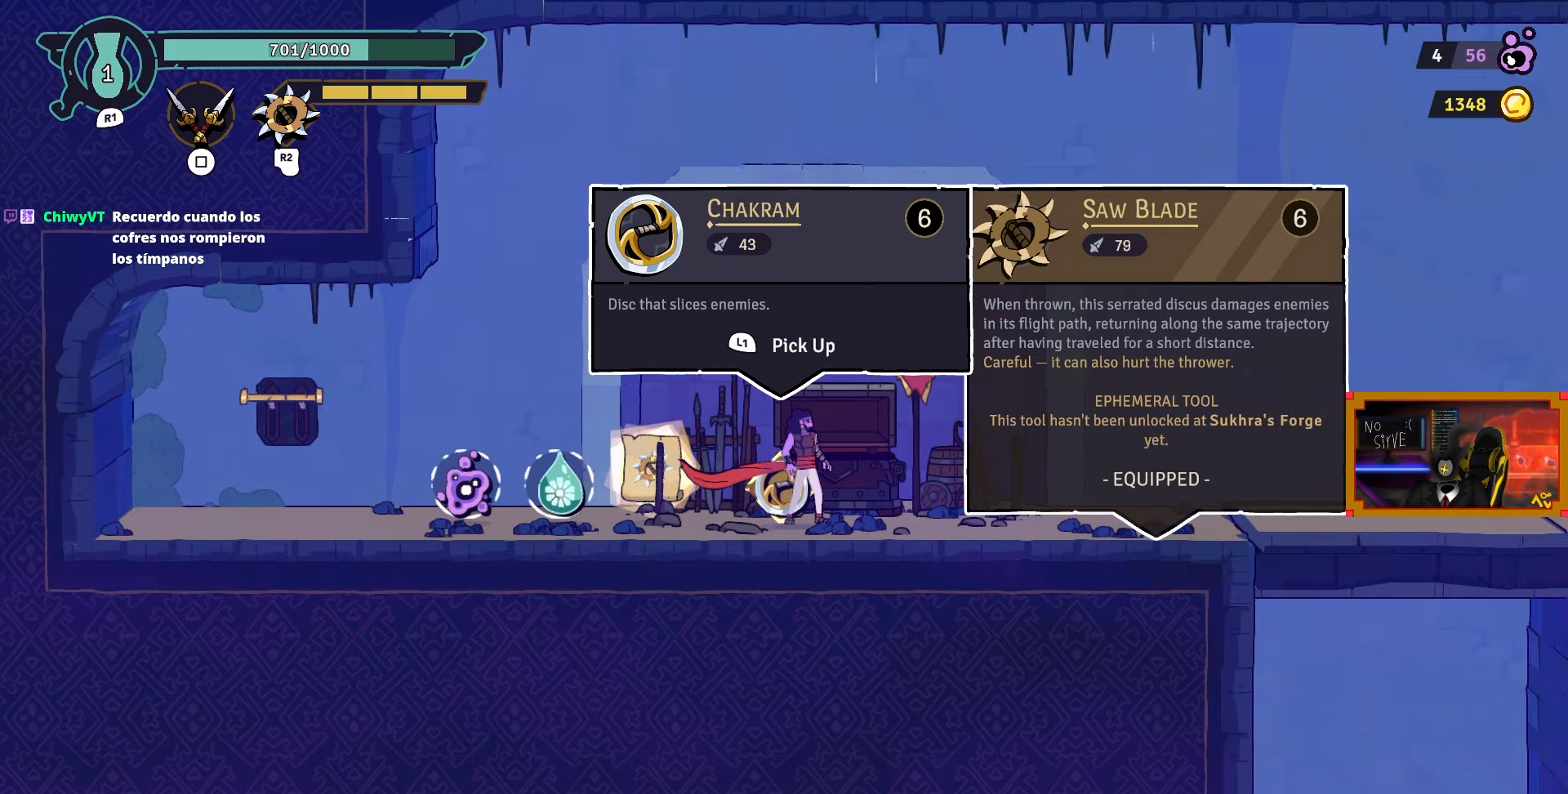
Gameplay with a controller (PlayStation layout); each line is a JSON object with the inputs held at the frame after it. "events" lists button and stick changes between this image and that frame as [ms after this image, input, new state], when the widget could be followed in between.
{"buttons": ["DPAD_RIGHT"], "left_stick": "center", "right_stick": "center", "events": [[33, "DPAD_RIGHT", "down"]]}
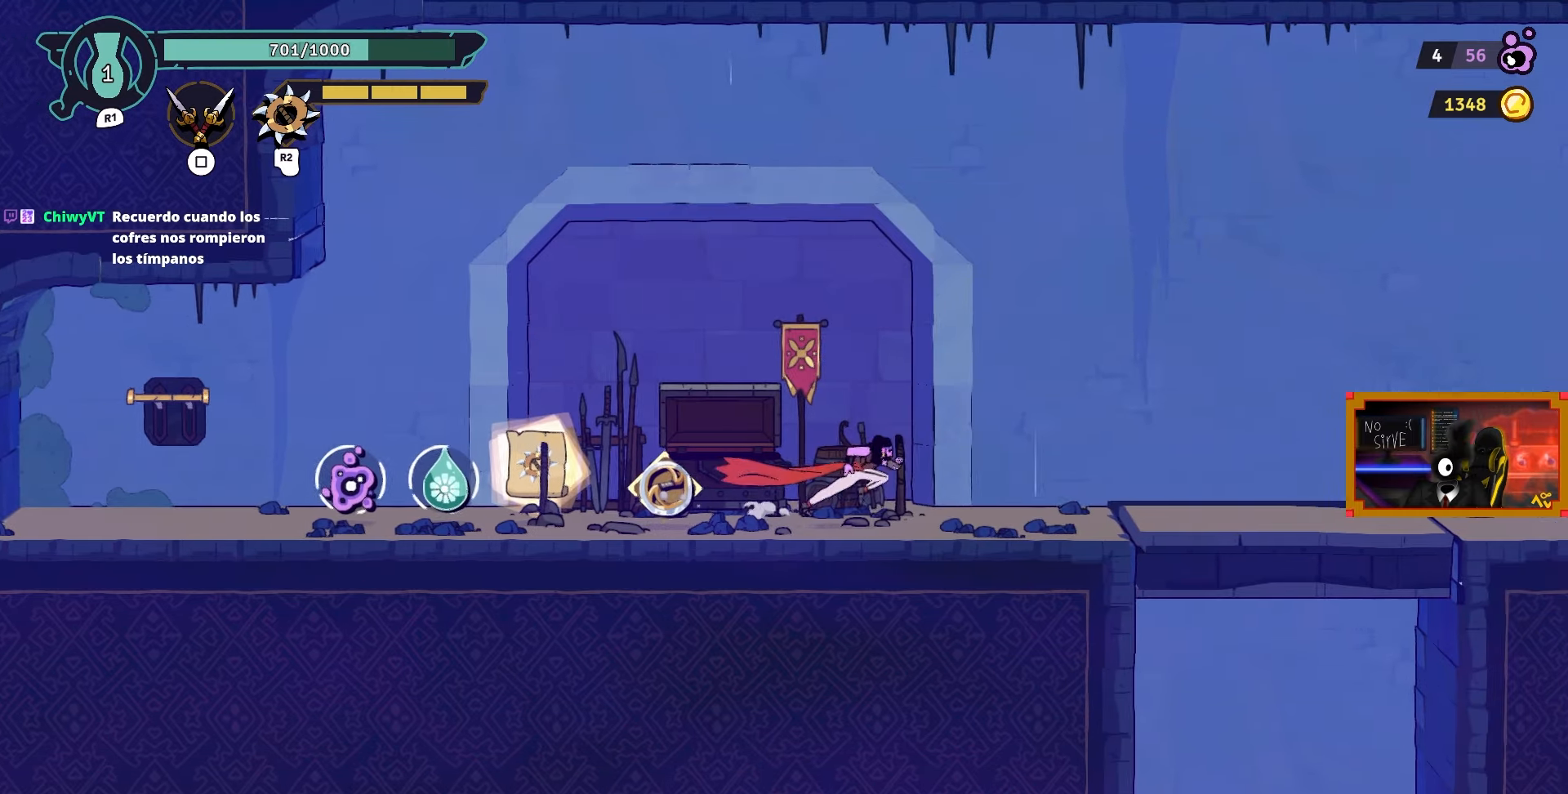
{"buttons": ["DPAD_LEFT"], "left_stick": "center", "right_stick": "center", "events": [[17, "DPAD_RIGHT", "up"], [333, "DPAD_LEFT", "down"]]}
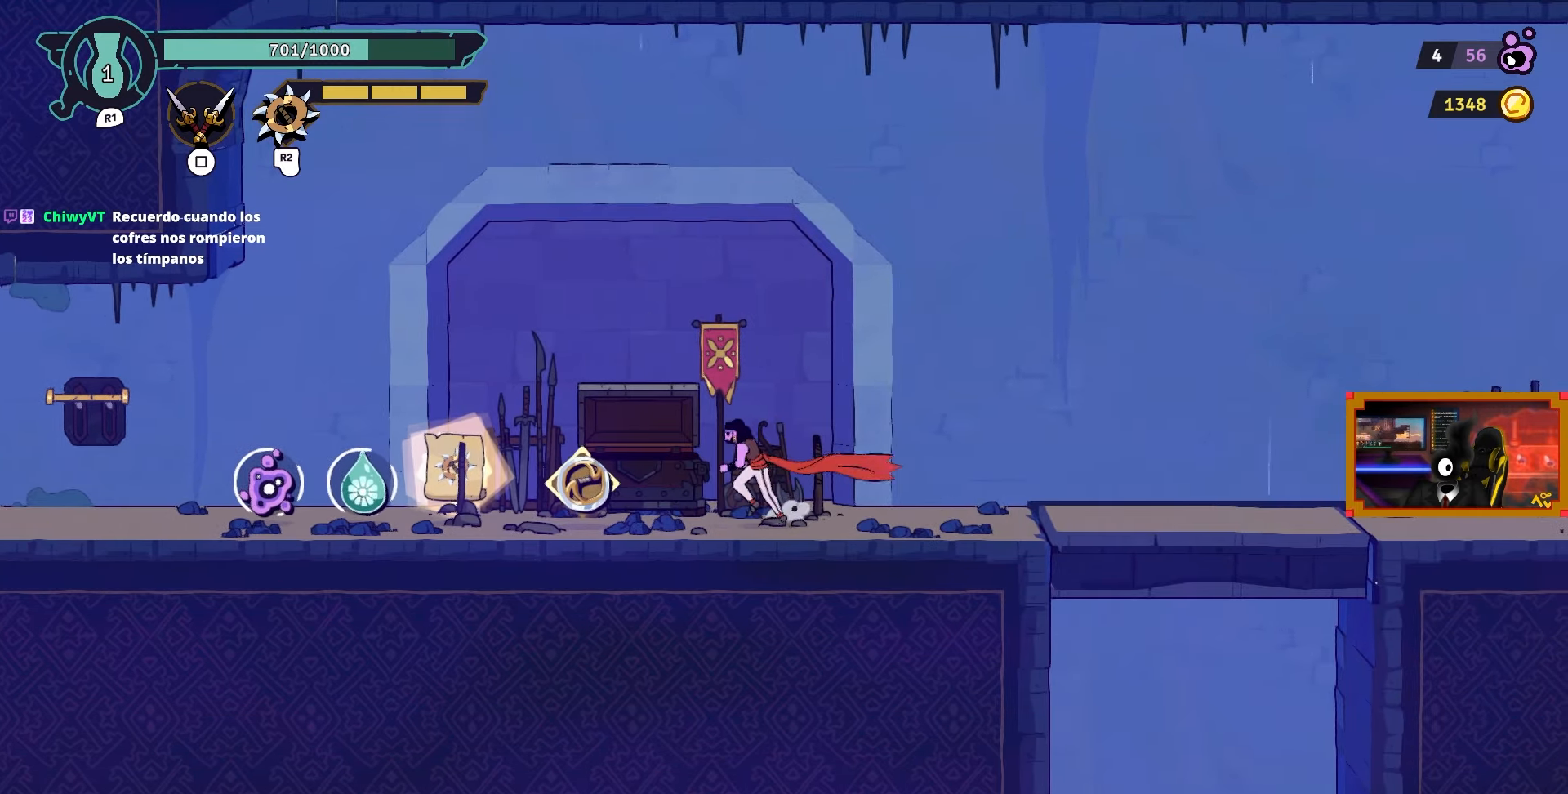
{"buttons": ["DPAD_LEFT"], "left_stick": "center", "right_stick": "center", "events": []}
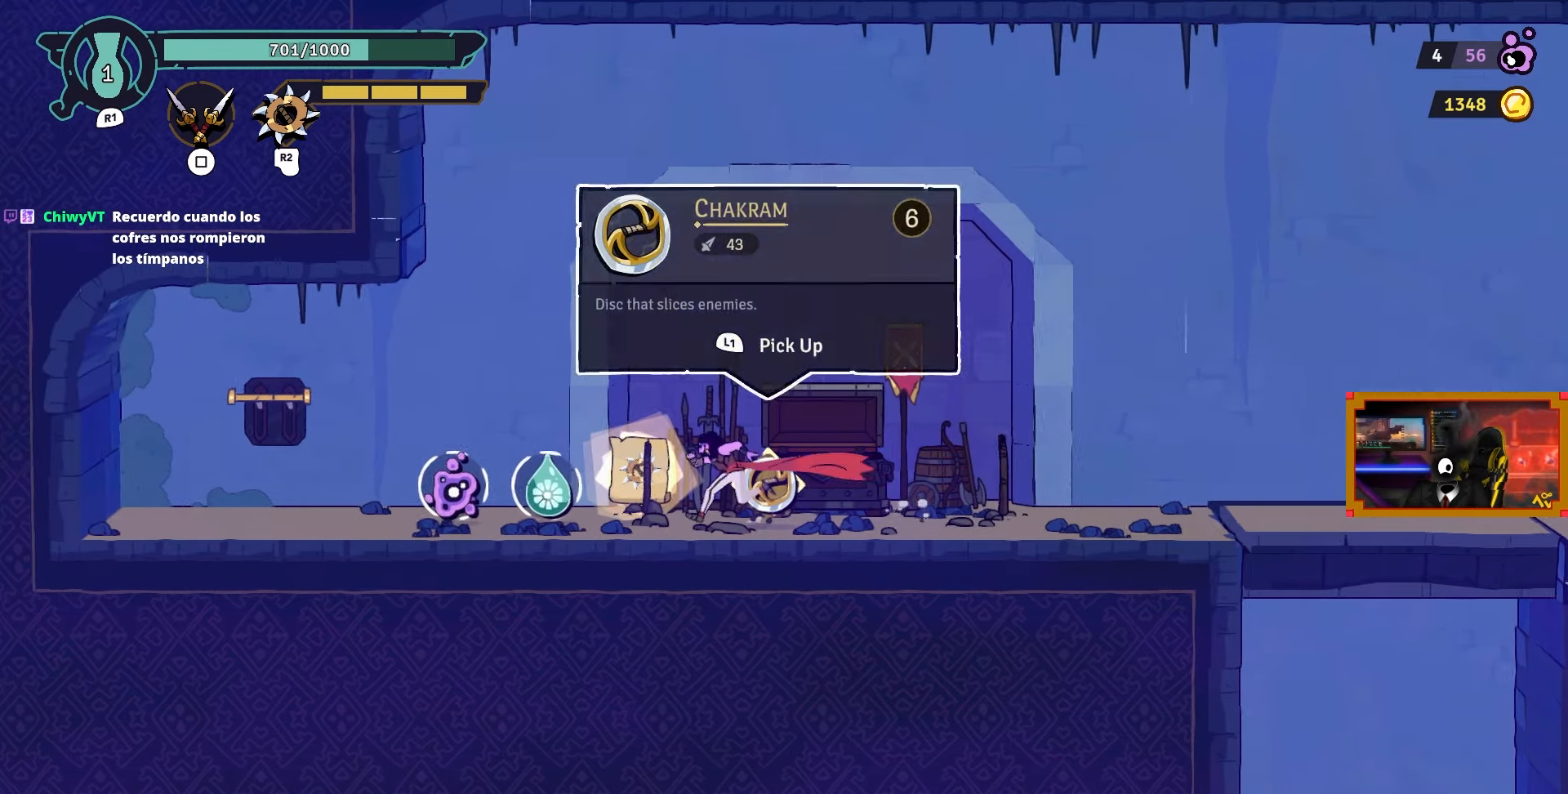
{"buttons": [], "left_stick": "center", "right_stick": "center", "events": [[150, "DPAD_LEFT", "up"]]}
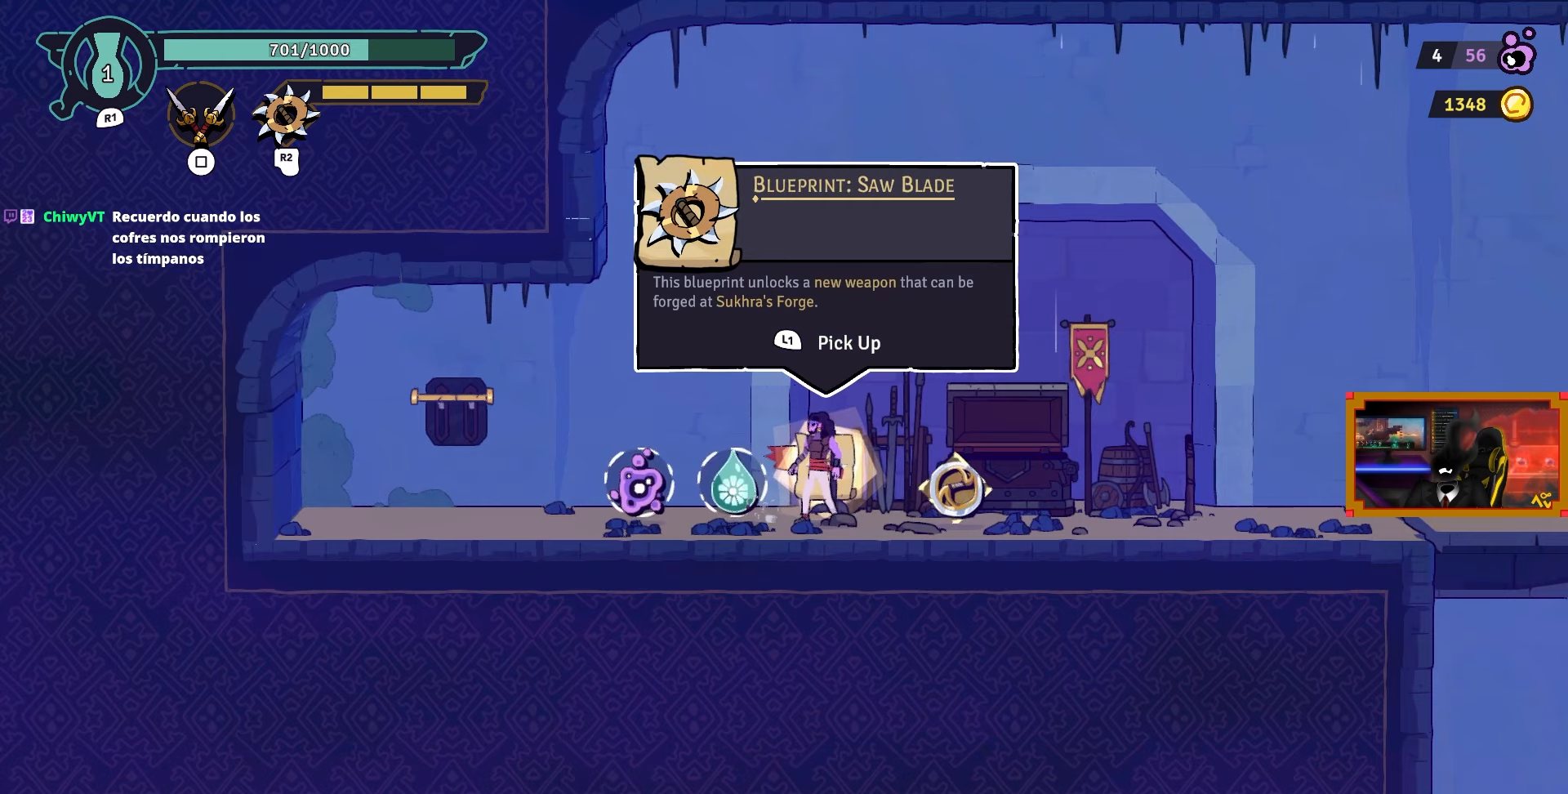
{"buttons": [], "left_stick": "center", "right_stick": "center", "events": []}
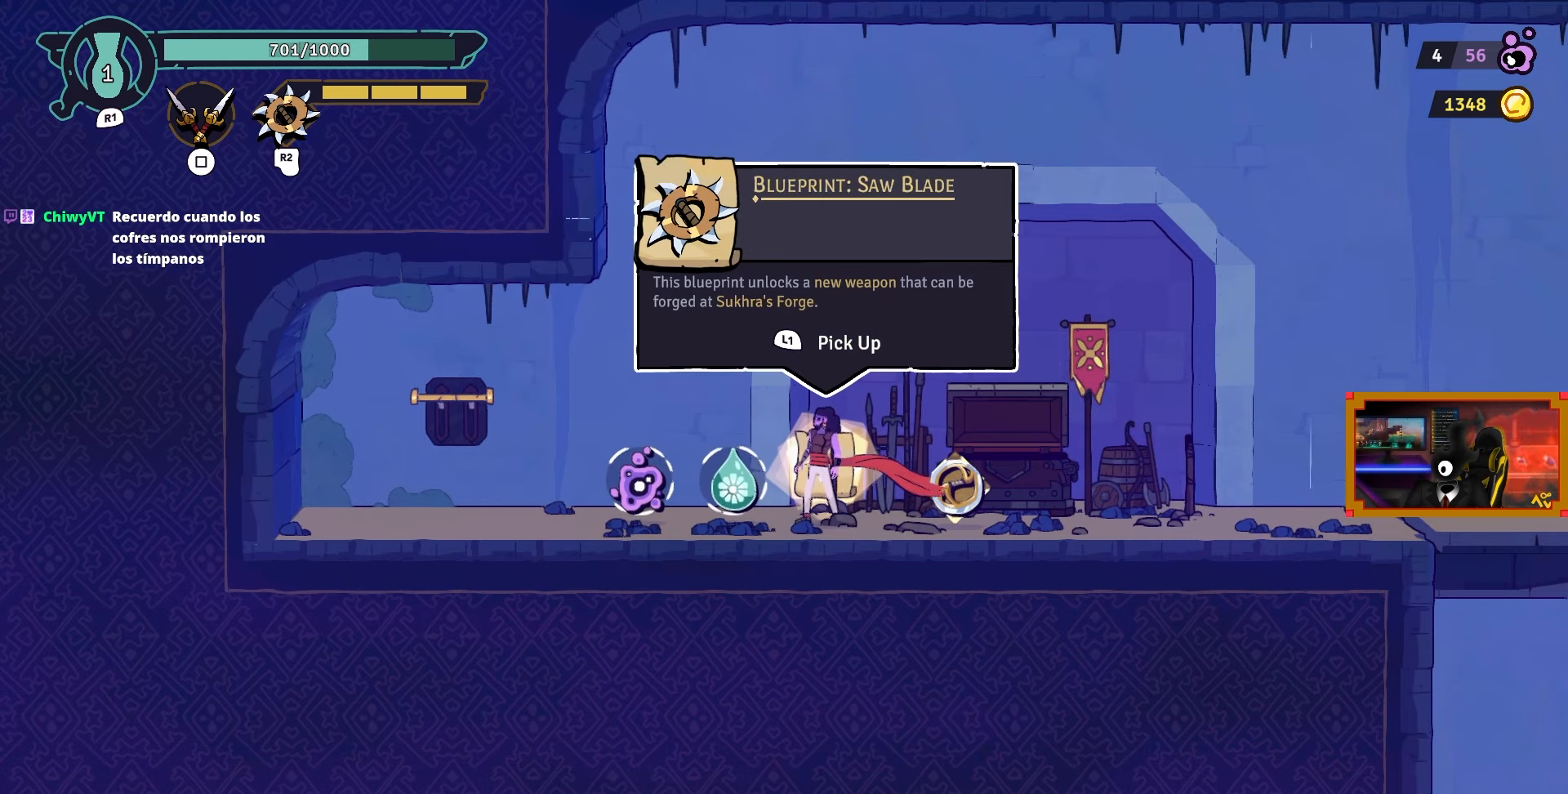
{"buttons": [], "left_stick": "center", "right_stick": "center", "events": [[350, "L1", "down"], [433, "L1", "up"]]}
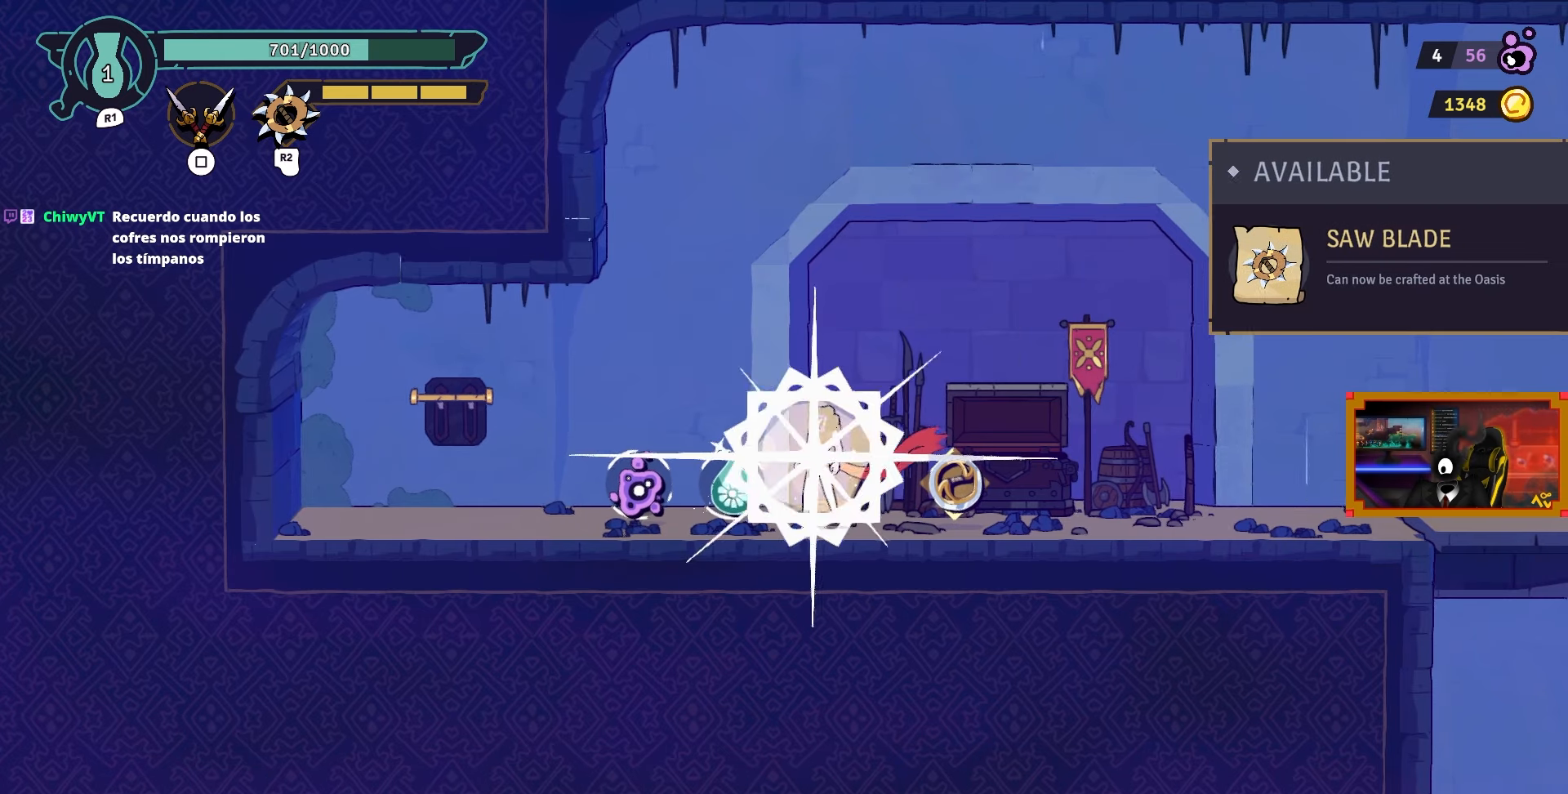
{"buttons": [], "left_stick": "center", "right_stick": "center", "events": [[117, "DPAD_LEFT", "down"], [350, "DPAD_LEFT", "up"]]}
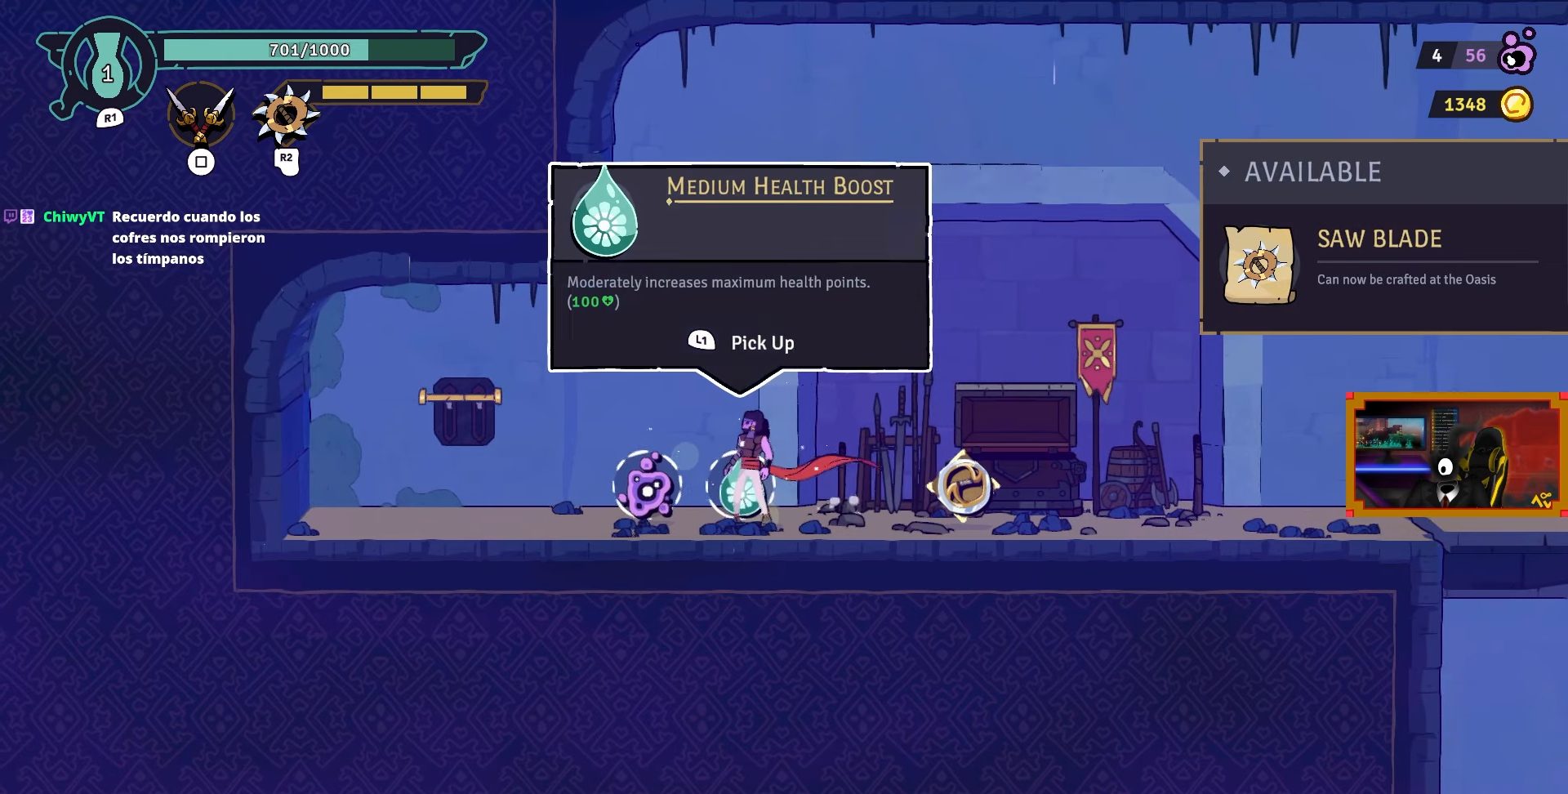
{"buttons": [], "left_stick": "center", "right_stick": "center", "events": []}
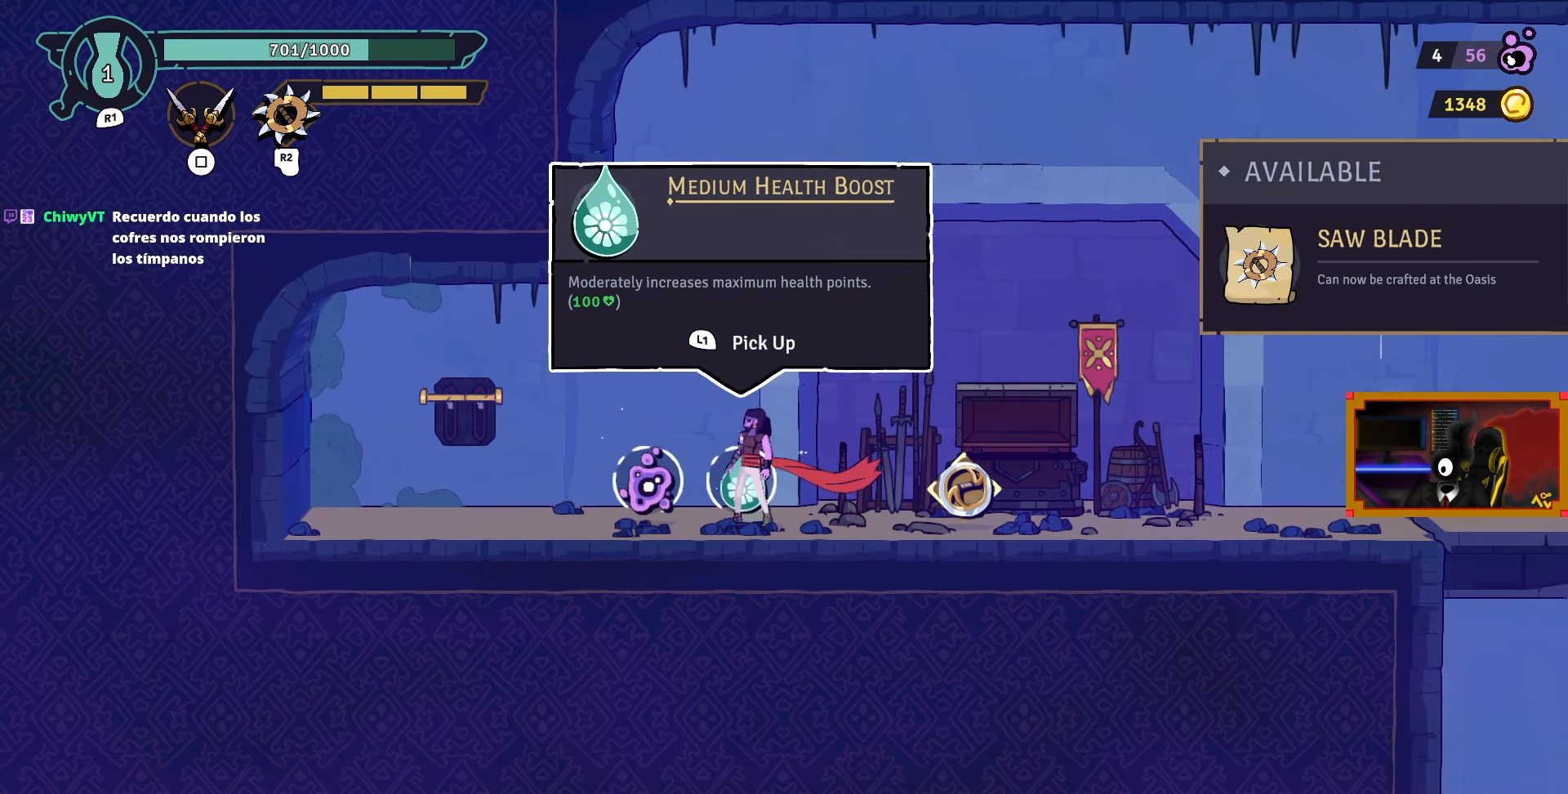
{"buttons": [], "left_stick": "center", "right_stick": "center", "events": []}
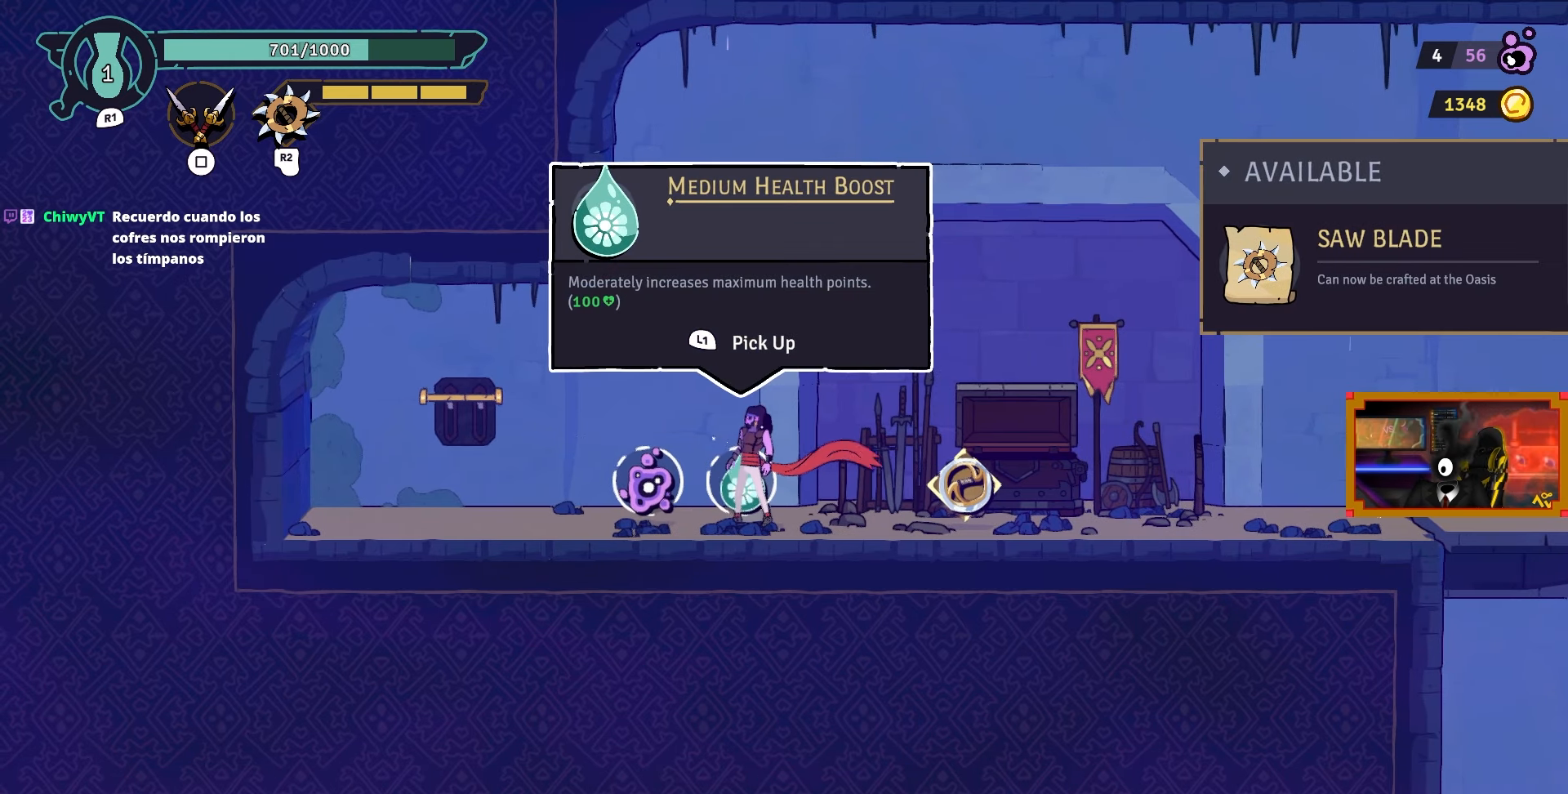
{"buttons": [], "left_stick": "center", "right_stick": "center", "events": []}
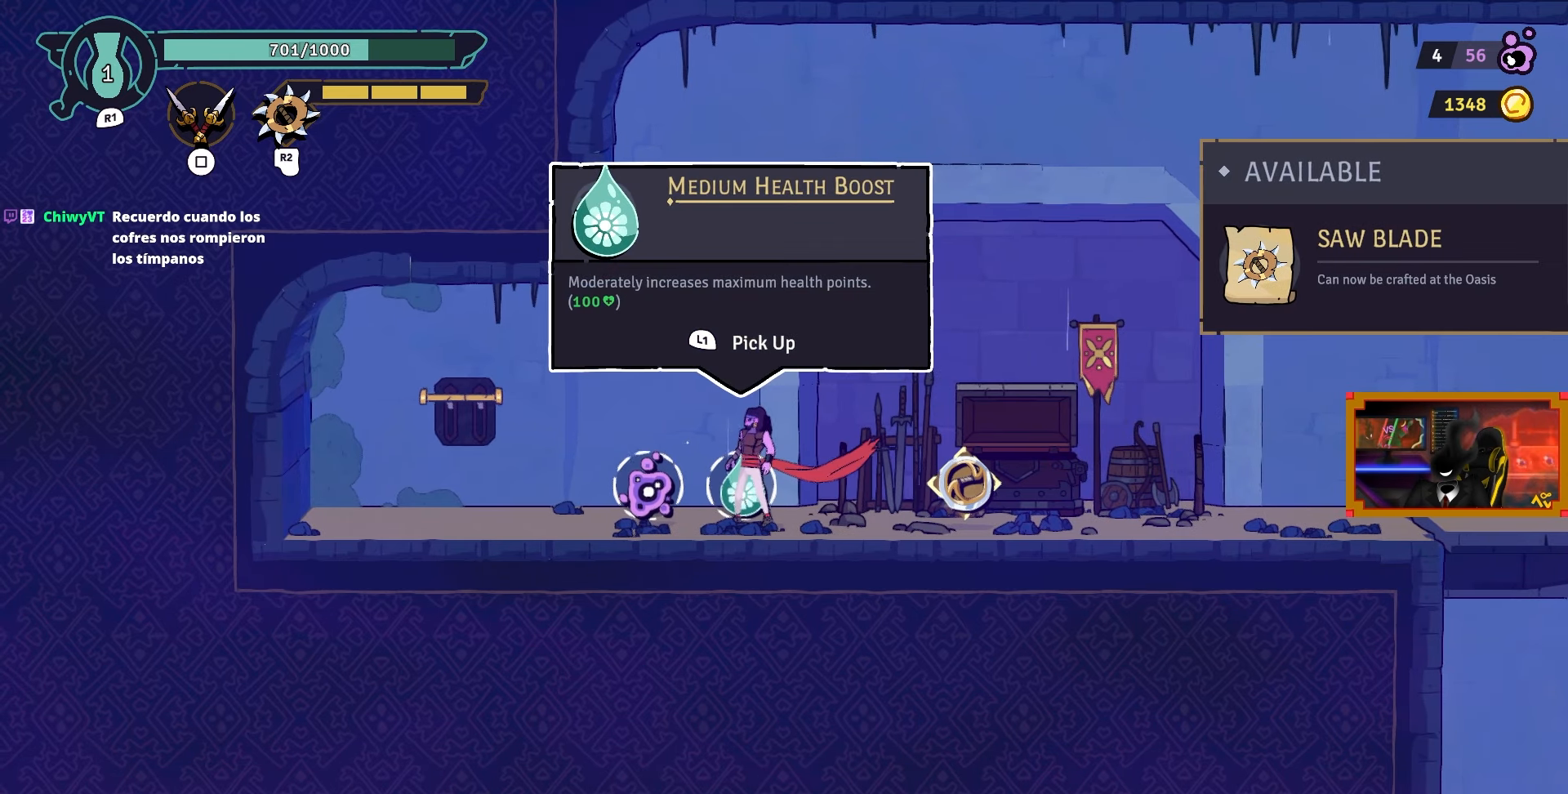
{"buttons": [], "left_stick": "center", "right_stick": "center", "events": []}
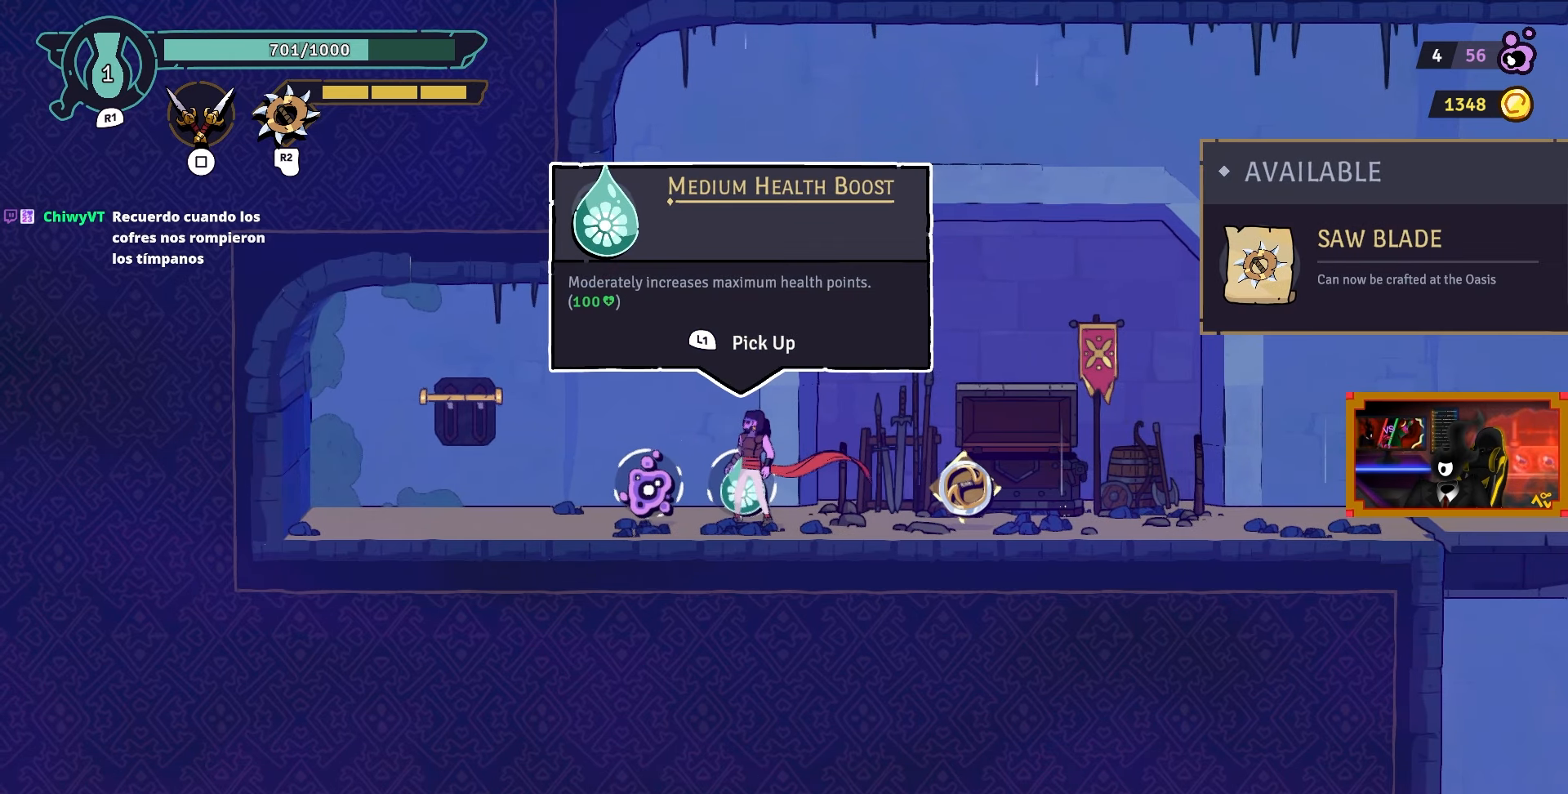
{"buttons": [], "left_stick": "center", "right_stick": "center", "events": []}
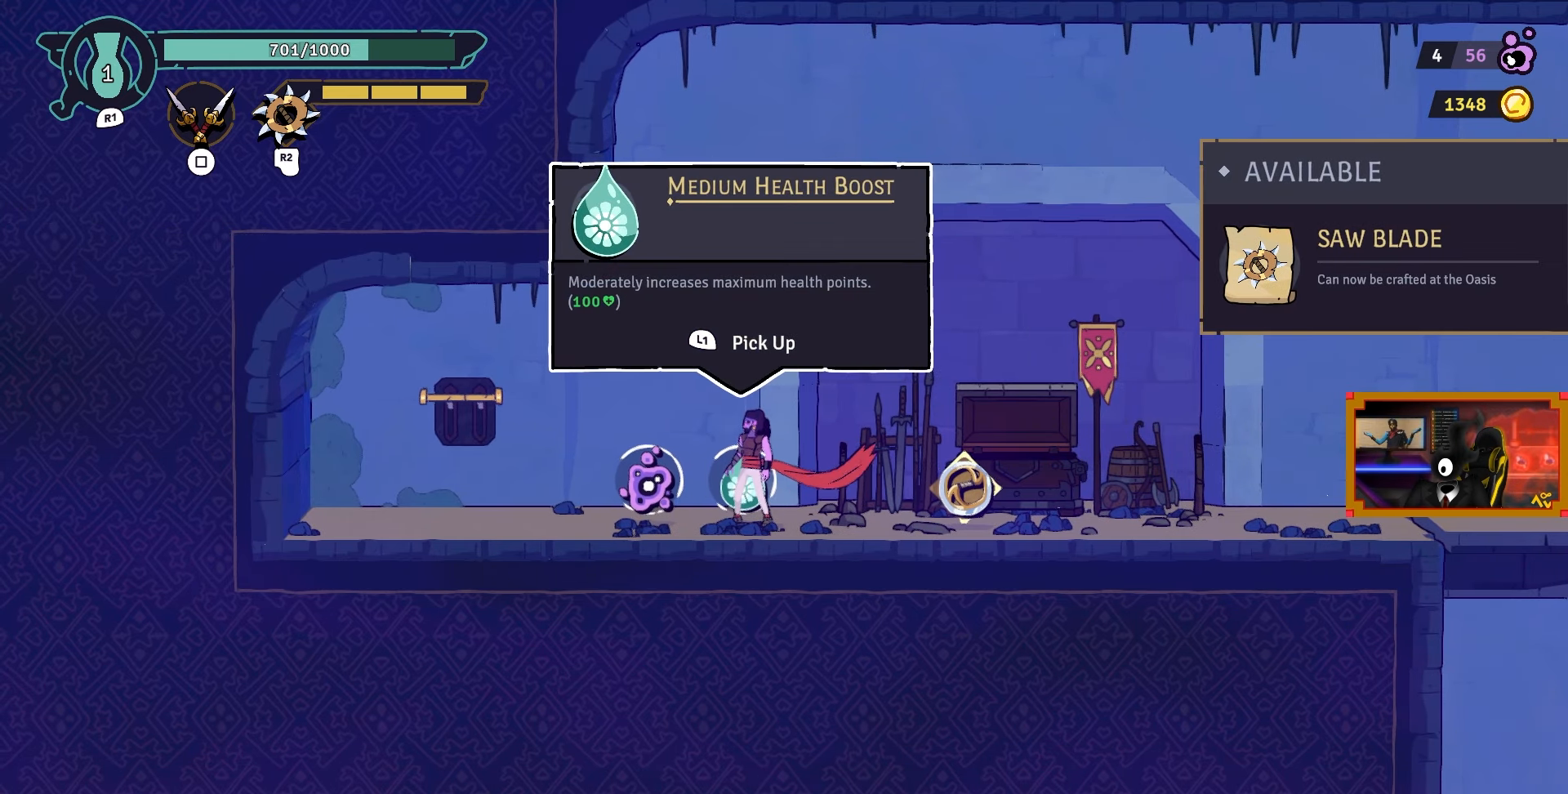
{"buttons": [], "left_stick": "center", "right_stick": "center", "events": []}
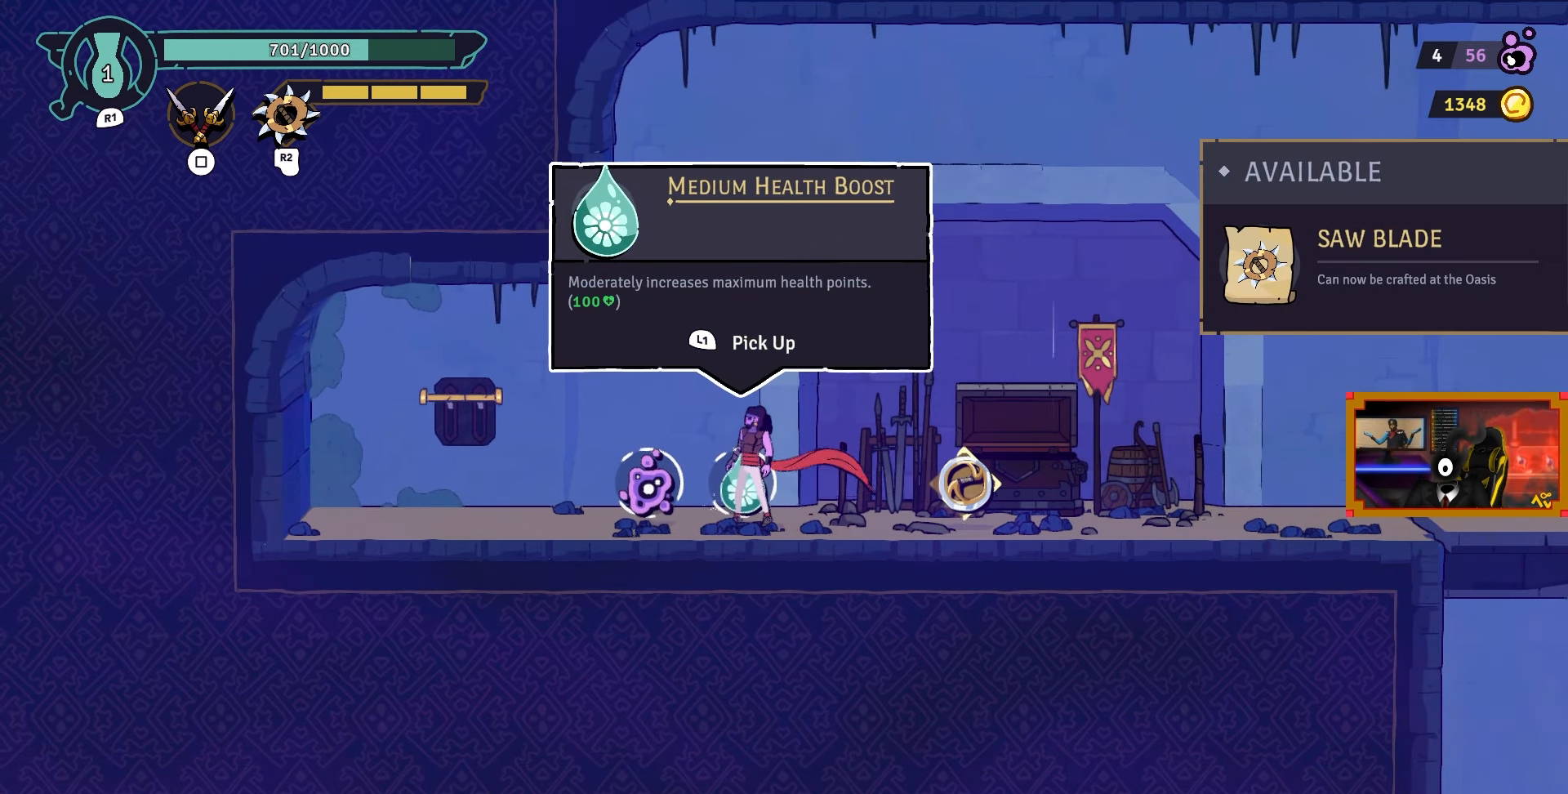
{"buttons": [], "left_stick": "center", "right_stick": "center", "events": []}
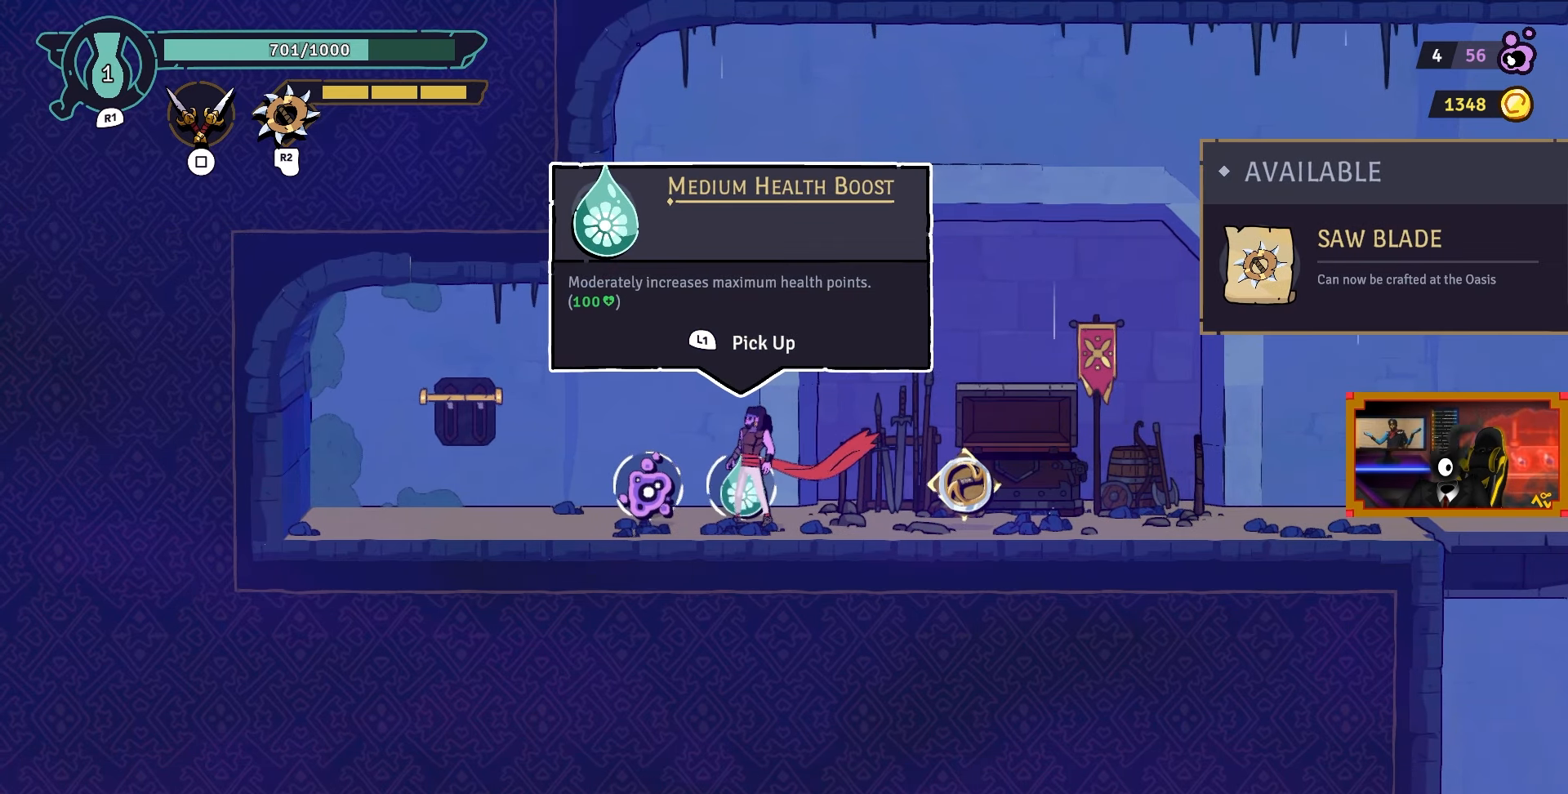
{"buttons": [], "left_stick": "center", "right_stick": "center", "events": []}
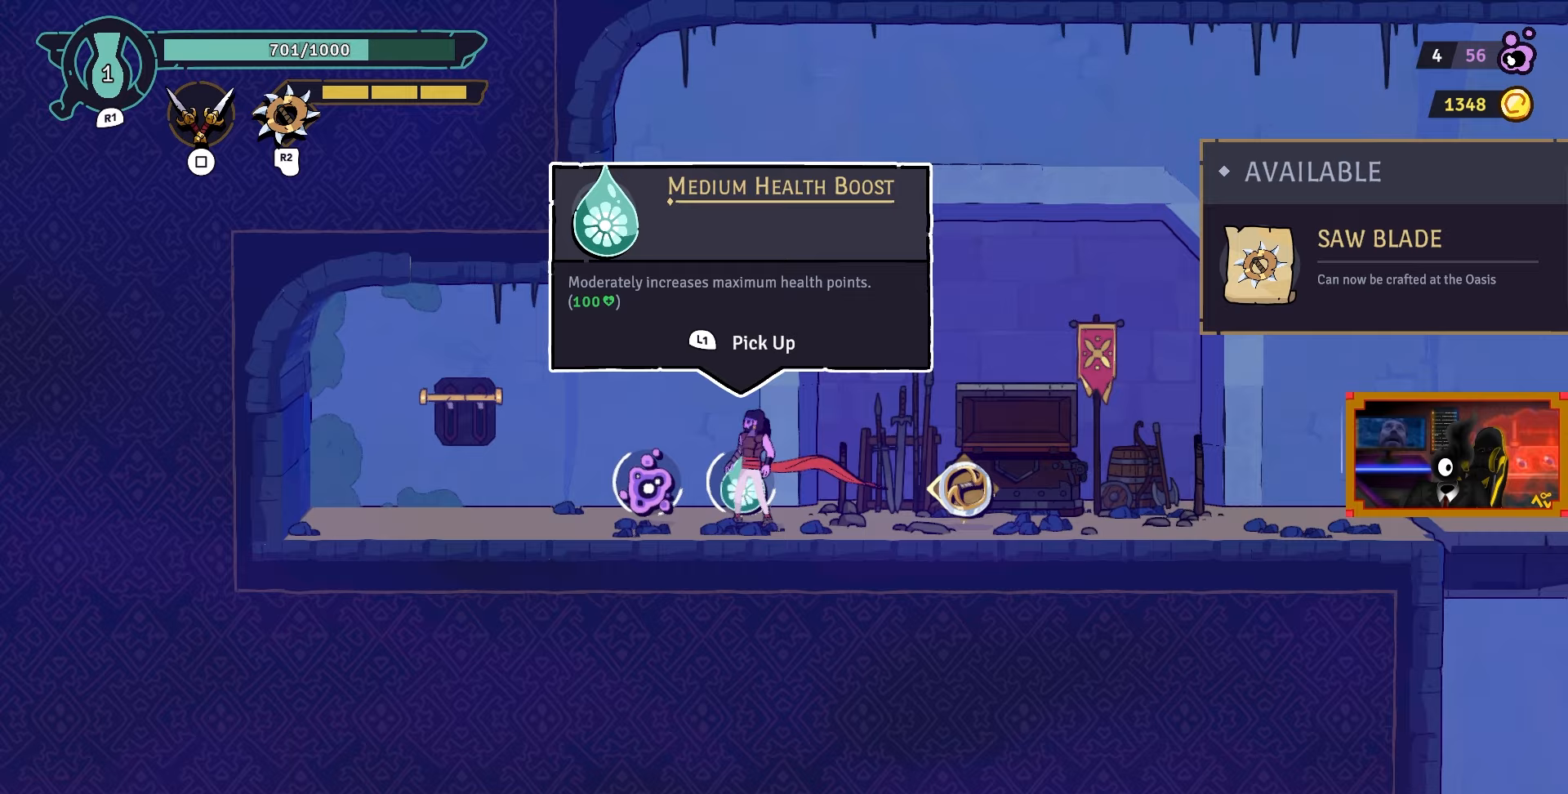
{"buttons": ["L1"], "left_stick": "center", "right_stick": "center", "events": [[500, "L1", "down"]]}
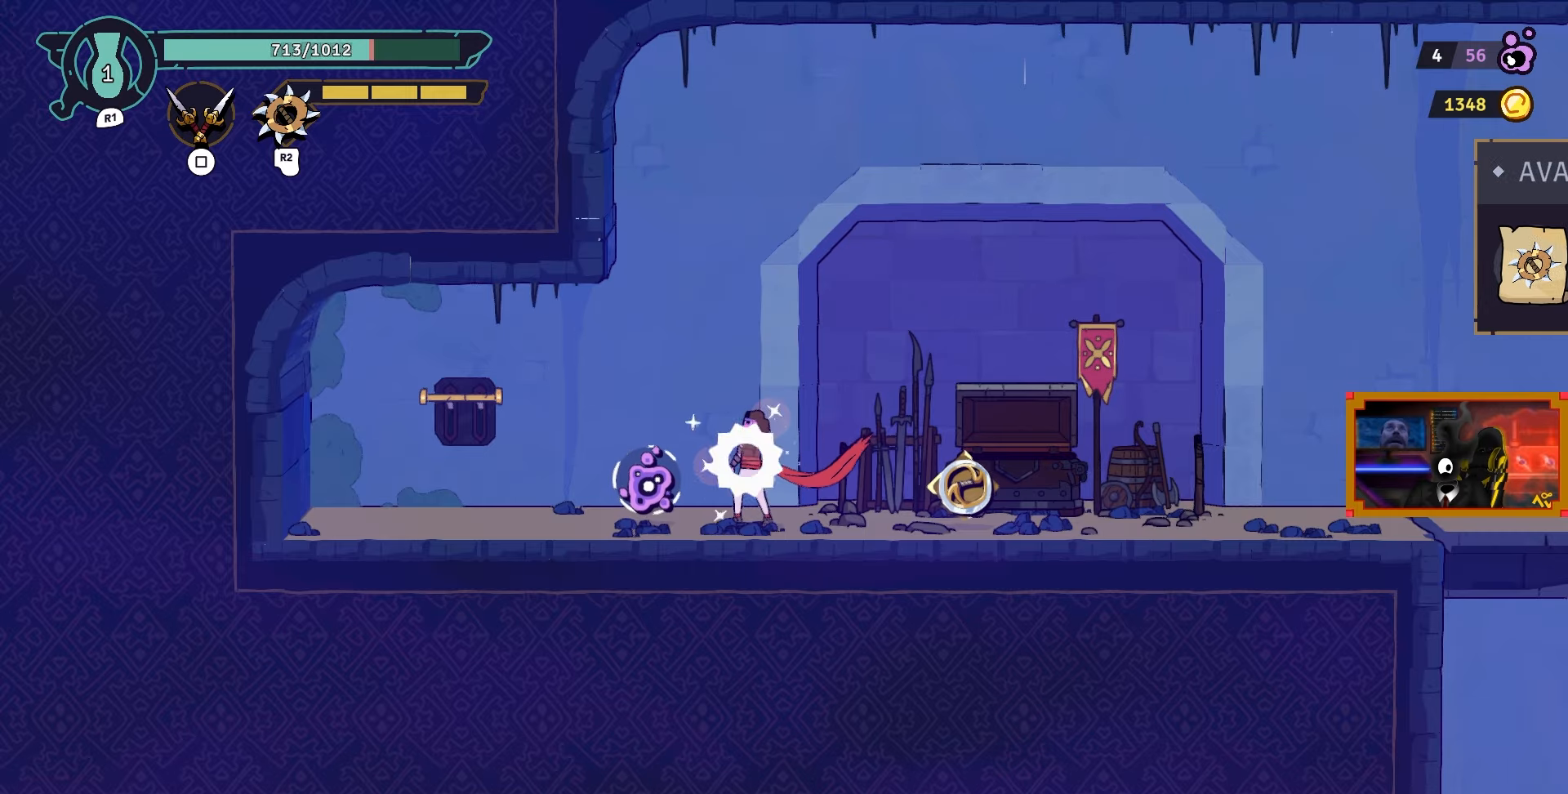
{"buttons": ["DPAD_LEFT"], "left_stick": "center", "right_stick": "center", "events": [[83, "L1", "up"], [350, "DPAD_LEFT", "down"]]}
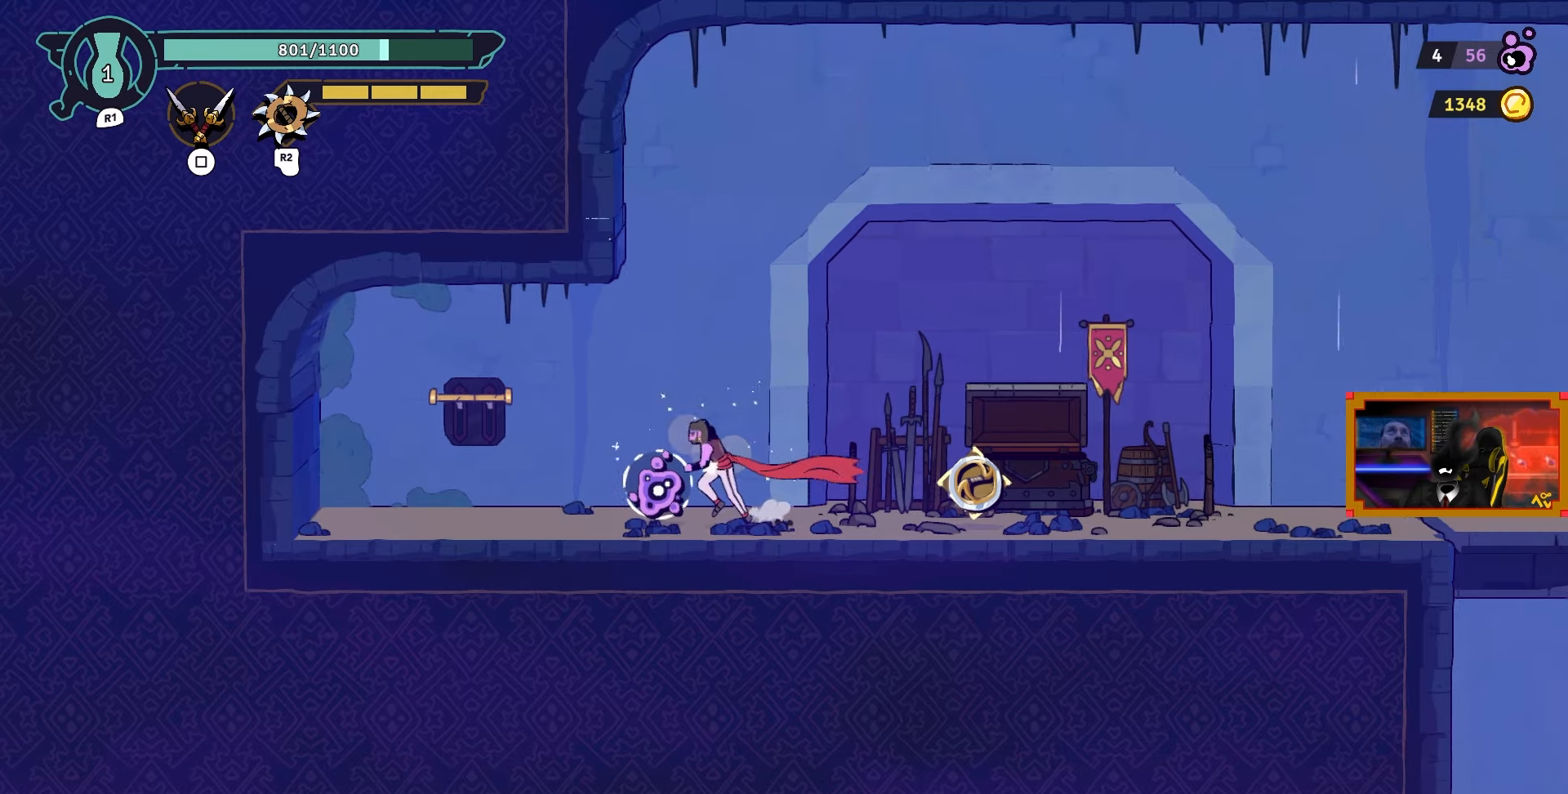
{"buttons": [], "left_stick": "center", "right_stick": "center", "events": [[150, "DPAD_LEFT", "up"]]}
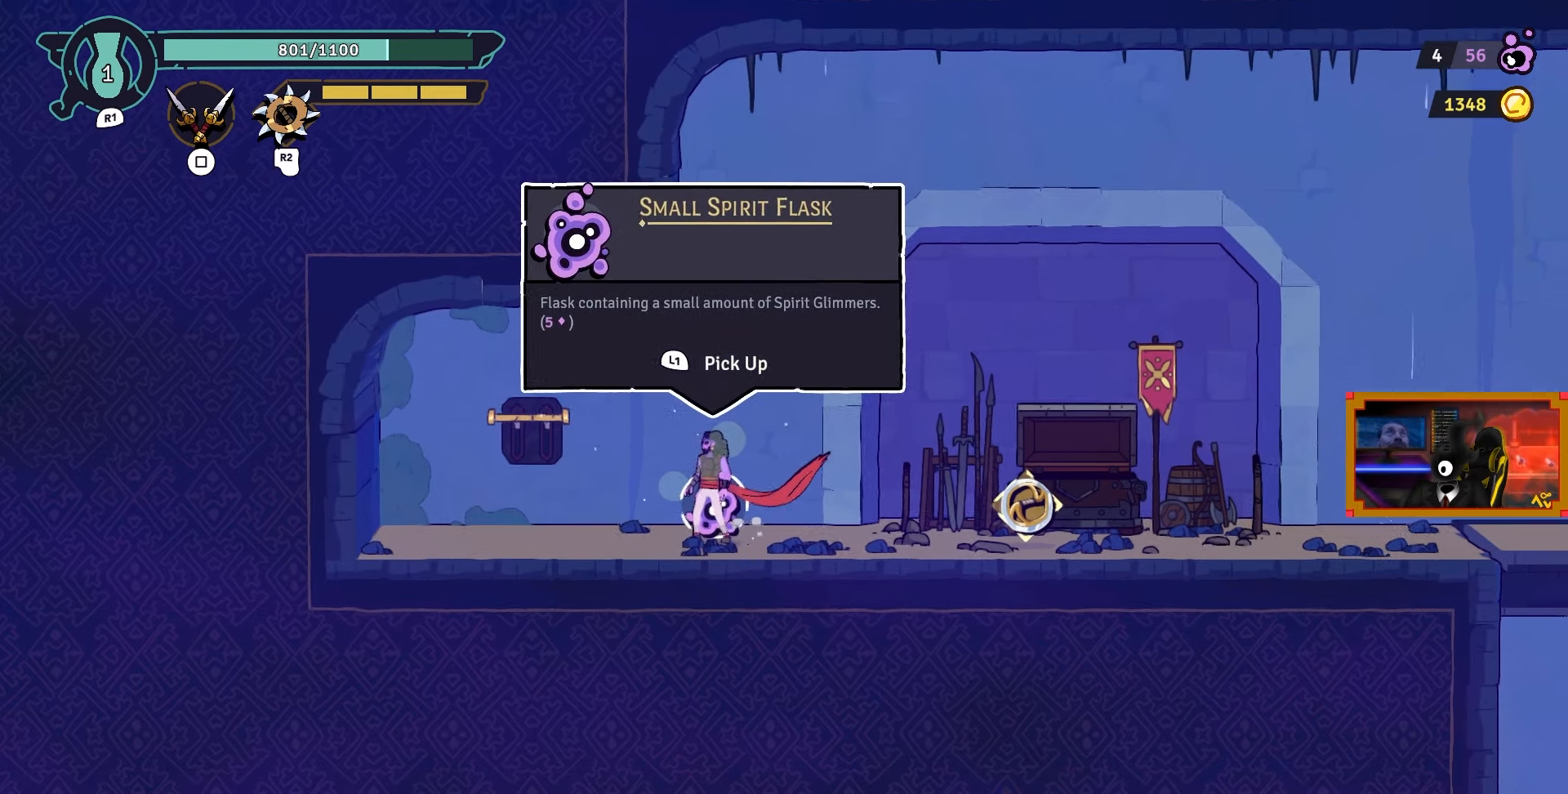
{"buttons": ["DPAD_LEFT"], "left_stick": "center", "right_stick": "center", "events": [[50, "L1", "down"], [167, "L1", "up"], [367, "DPAD_LEFT", "down"]]}
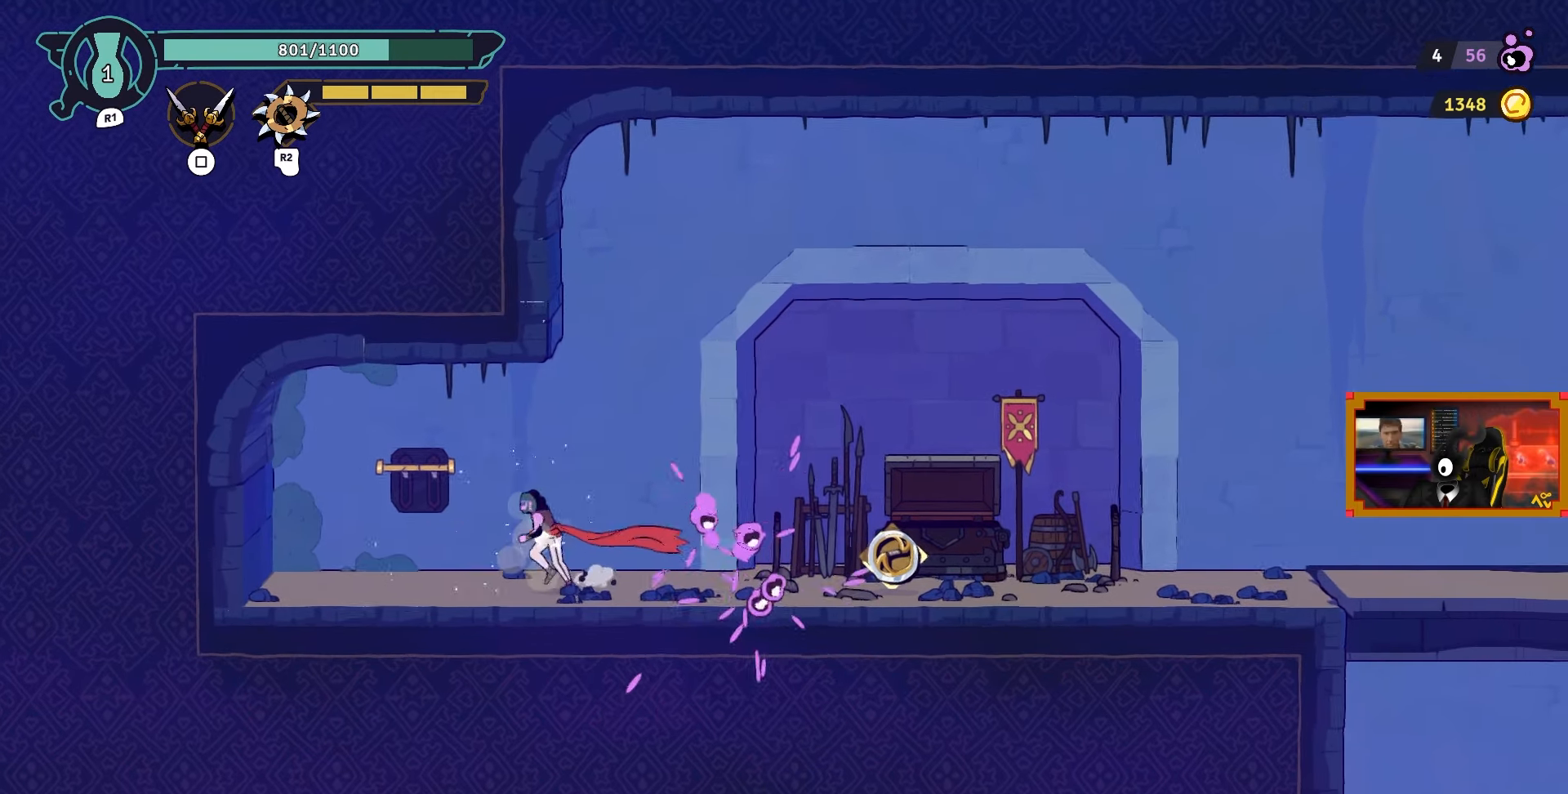
{"buttons": [], "left_stick": "center", "right_stick": "center", "events": [[333, "DPAD_LEFT", "up"]]}
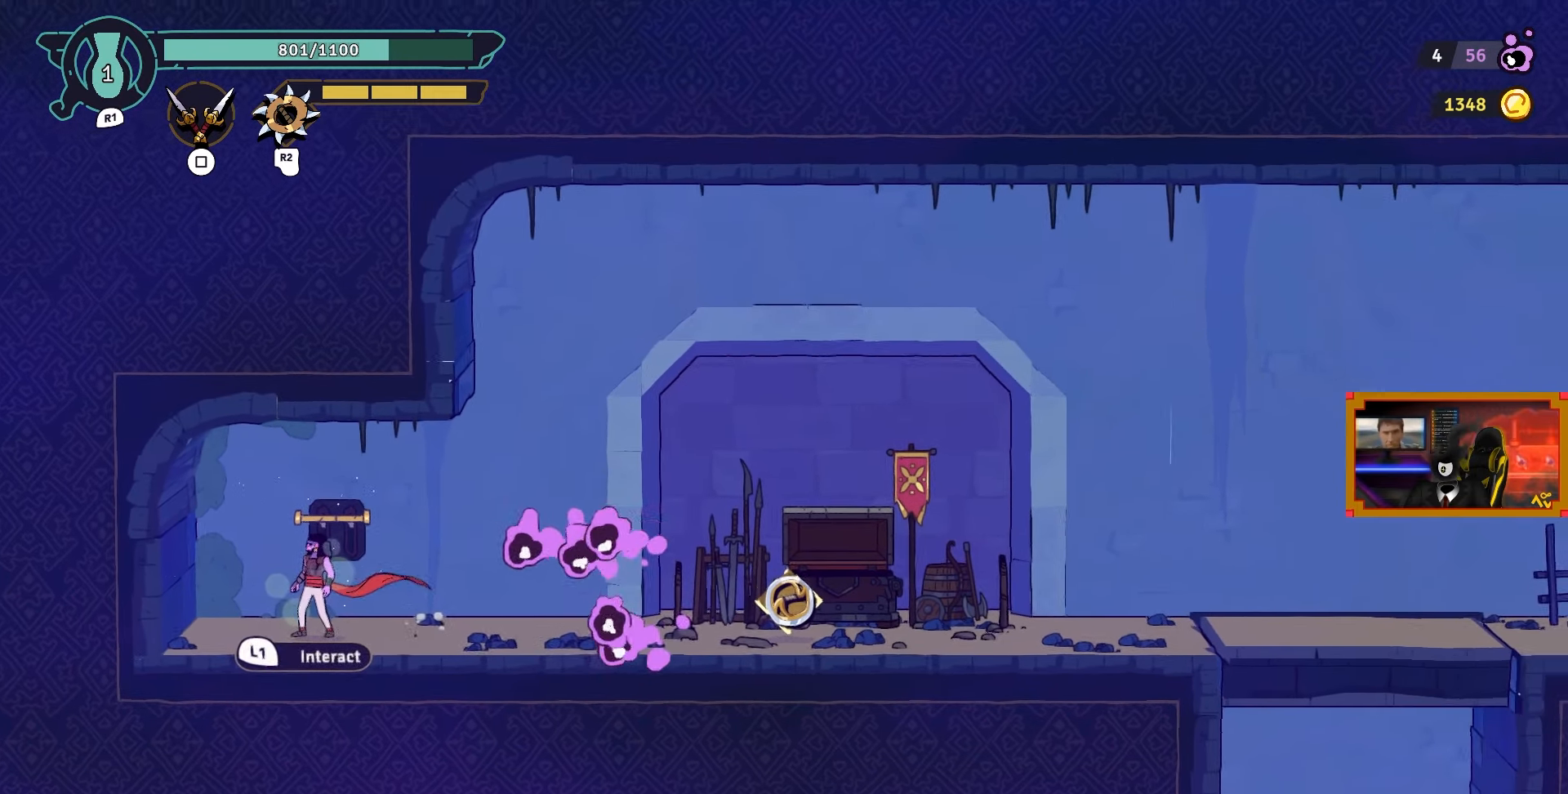
{"buttons": ["L1"], "left_stick": "center", "right_stick": "center", "events": [[450, "L1", "down"]]}
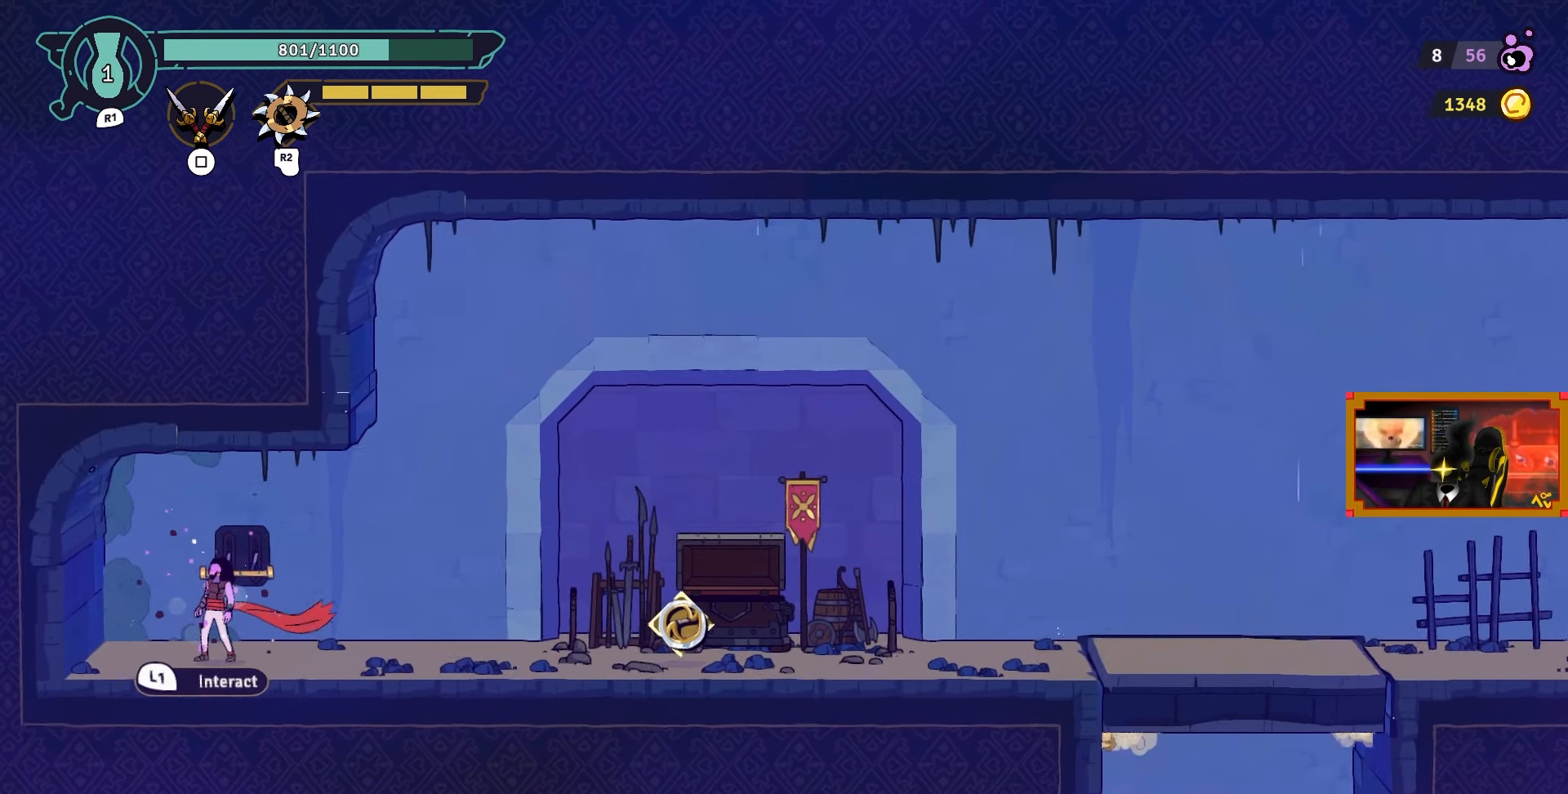
{"buttons": ["DPAD_RIGHT"], "left_stick": "center", "right_stick": "center", "events": [[67, "L1", "up"], [167, "DPAD_RIGHT", "down"]]}
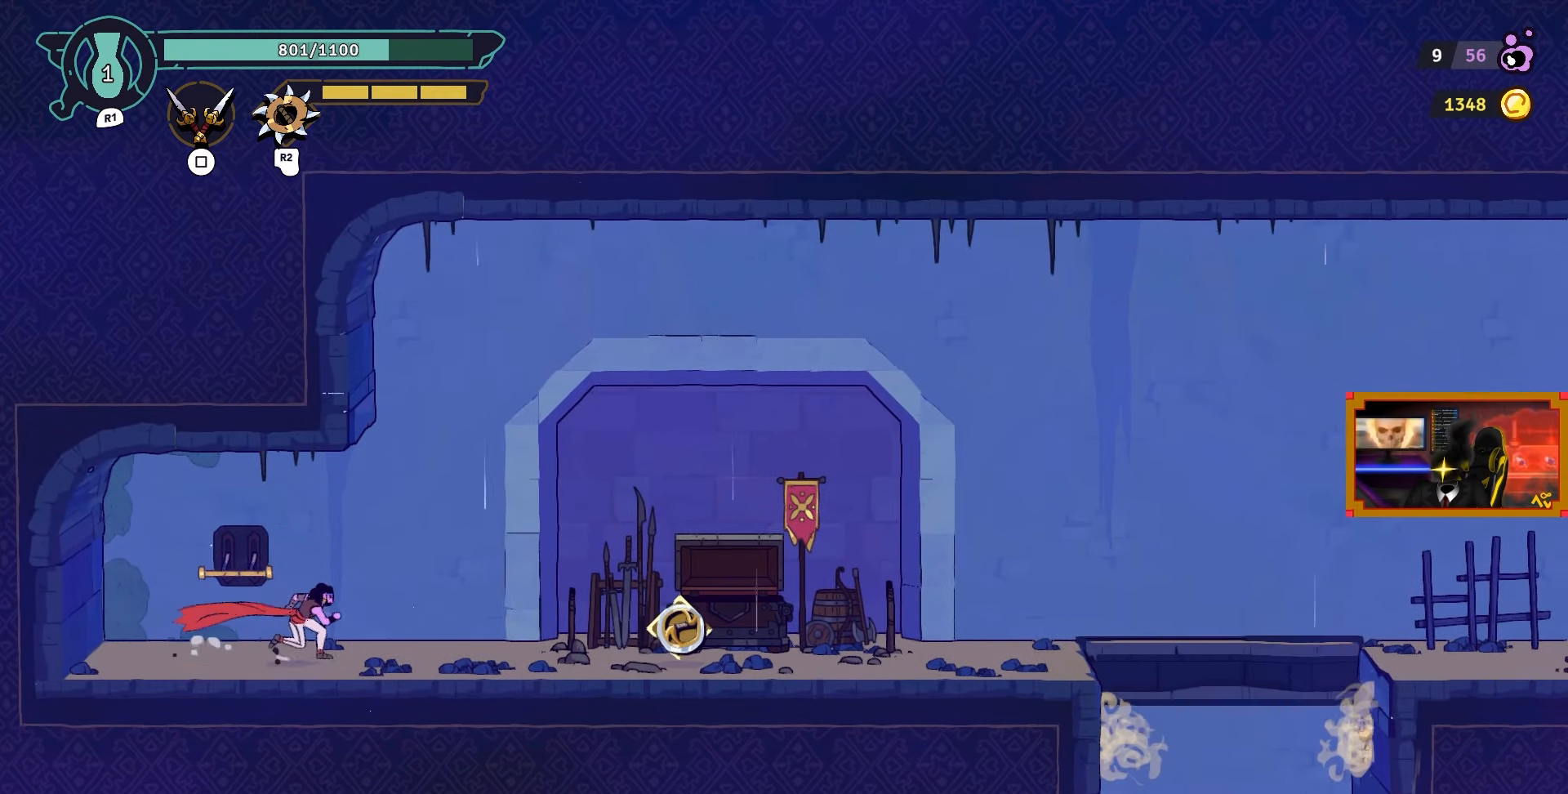
{"buttons": ["DPAD_RIGHT"], "left_stick": "center", "right_stick": "center", "events": [[50, "CIRCLE", "down"], [167, "CIRCLE", "up"]]}
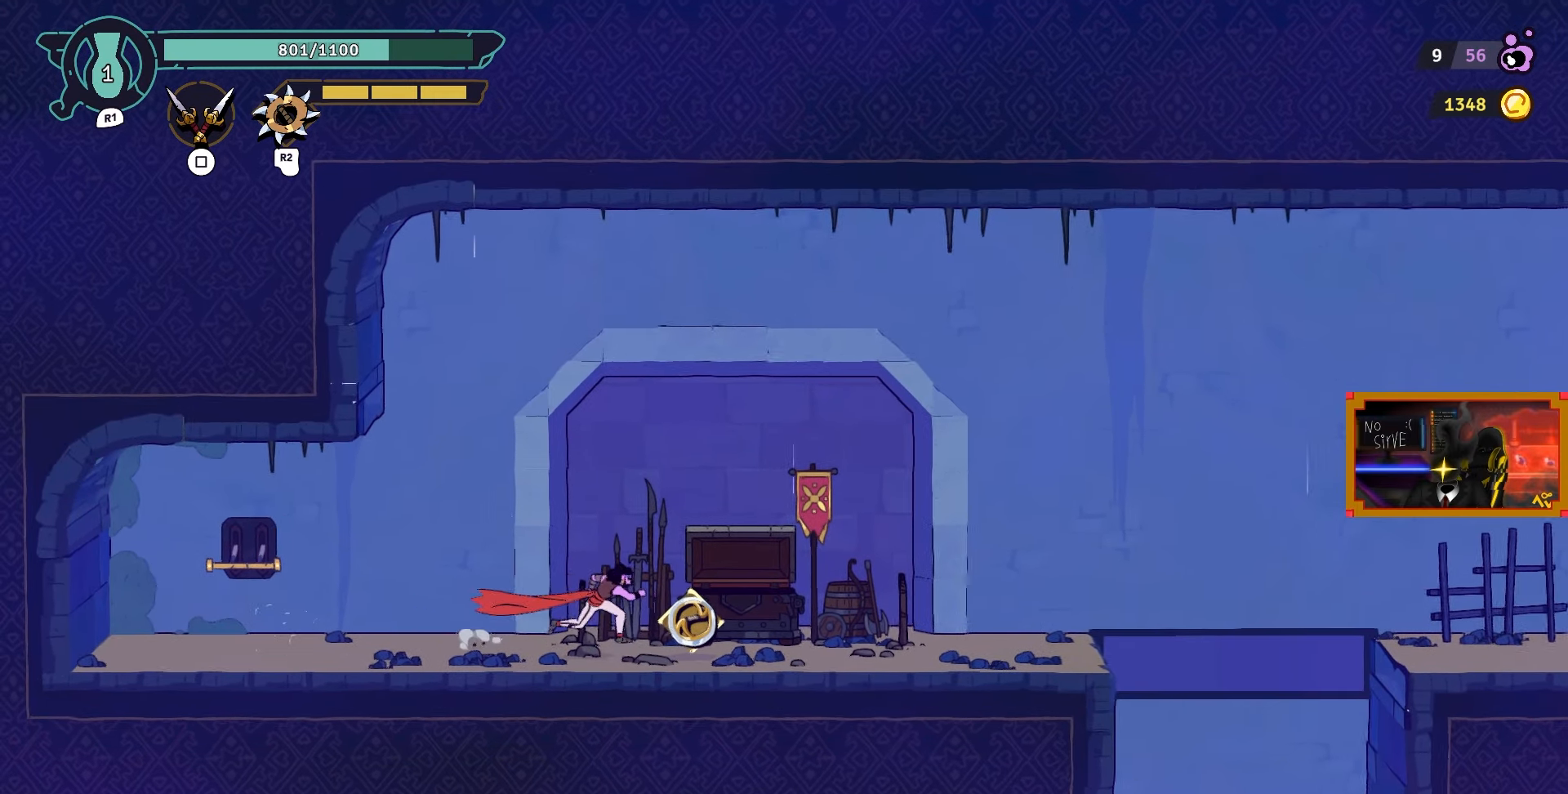
{"buttons": [], "left_stick": "center", "right_stick": "center", "events": [[233, "DPAD_RIGHT", "up"]]}
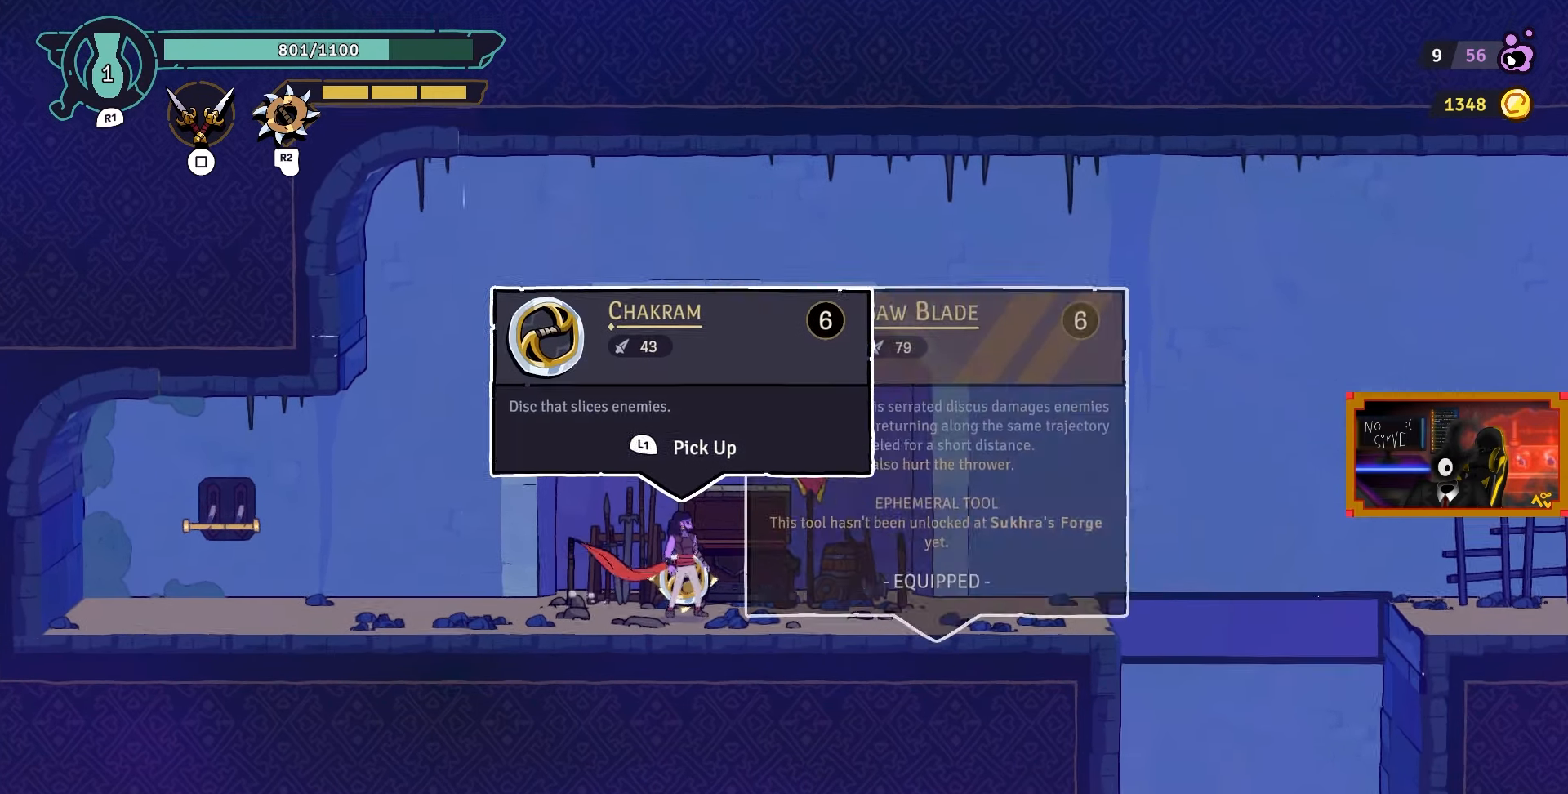
{"buttons": ["DPAD_RIGHT"], "left_stick": "center", "right_stick": "center", "events": [[33, "DPAD_RIGHT", "down"], [167, "CIRCLE", "down"], [333, "CIRCLE", "up"]]}
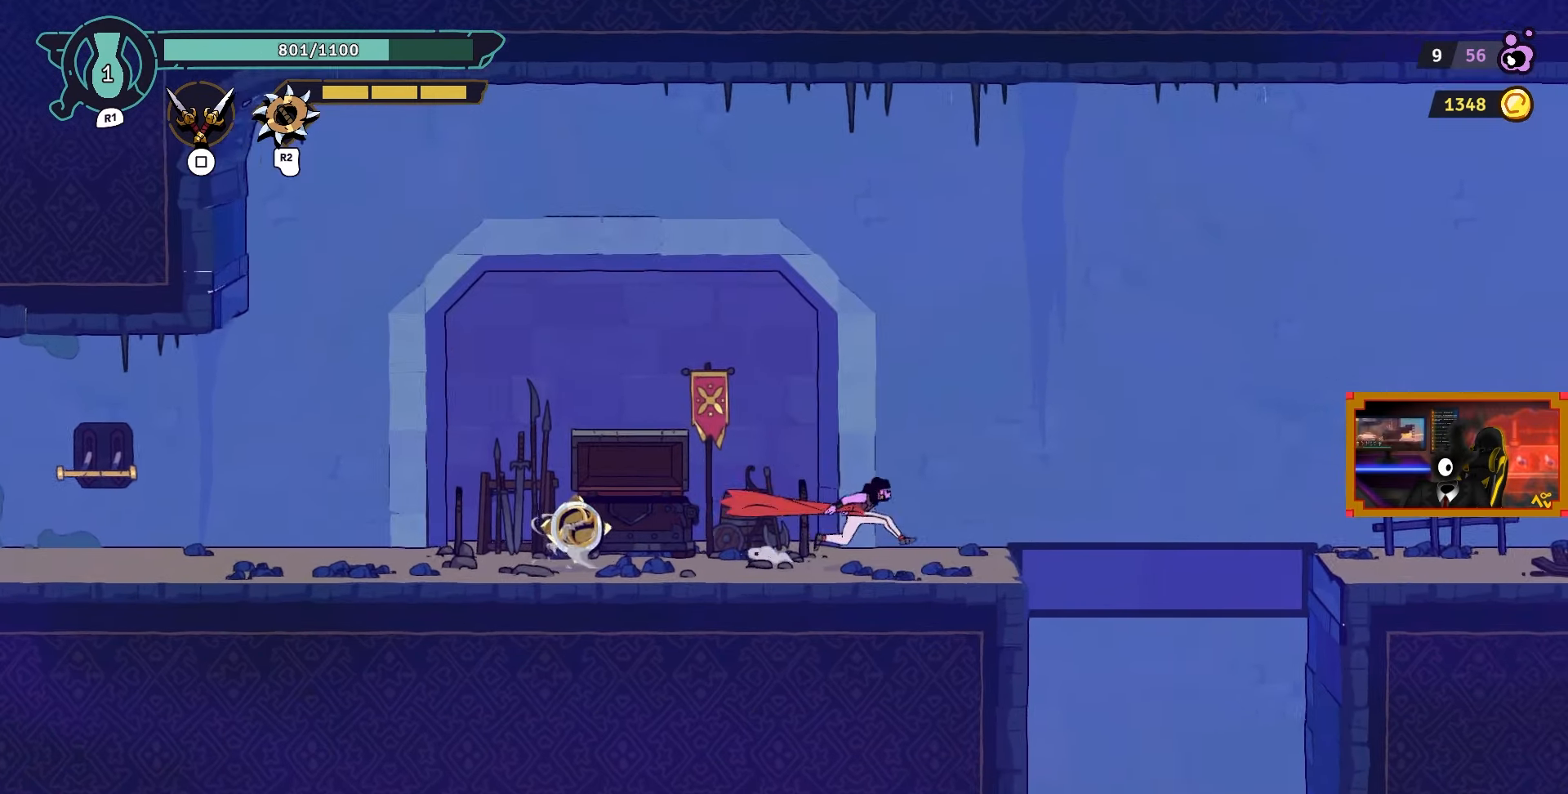
{"buttons": ["DPAD_RIGHT"], "left_stick": "center", "right_stick": "center", "events": [[183, "DPAD_RIGHT", "up"], [450, "DPAD_RIGHT", "down"]]}
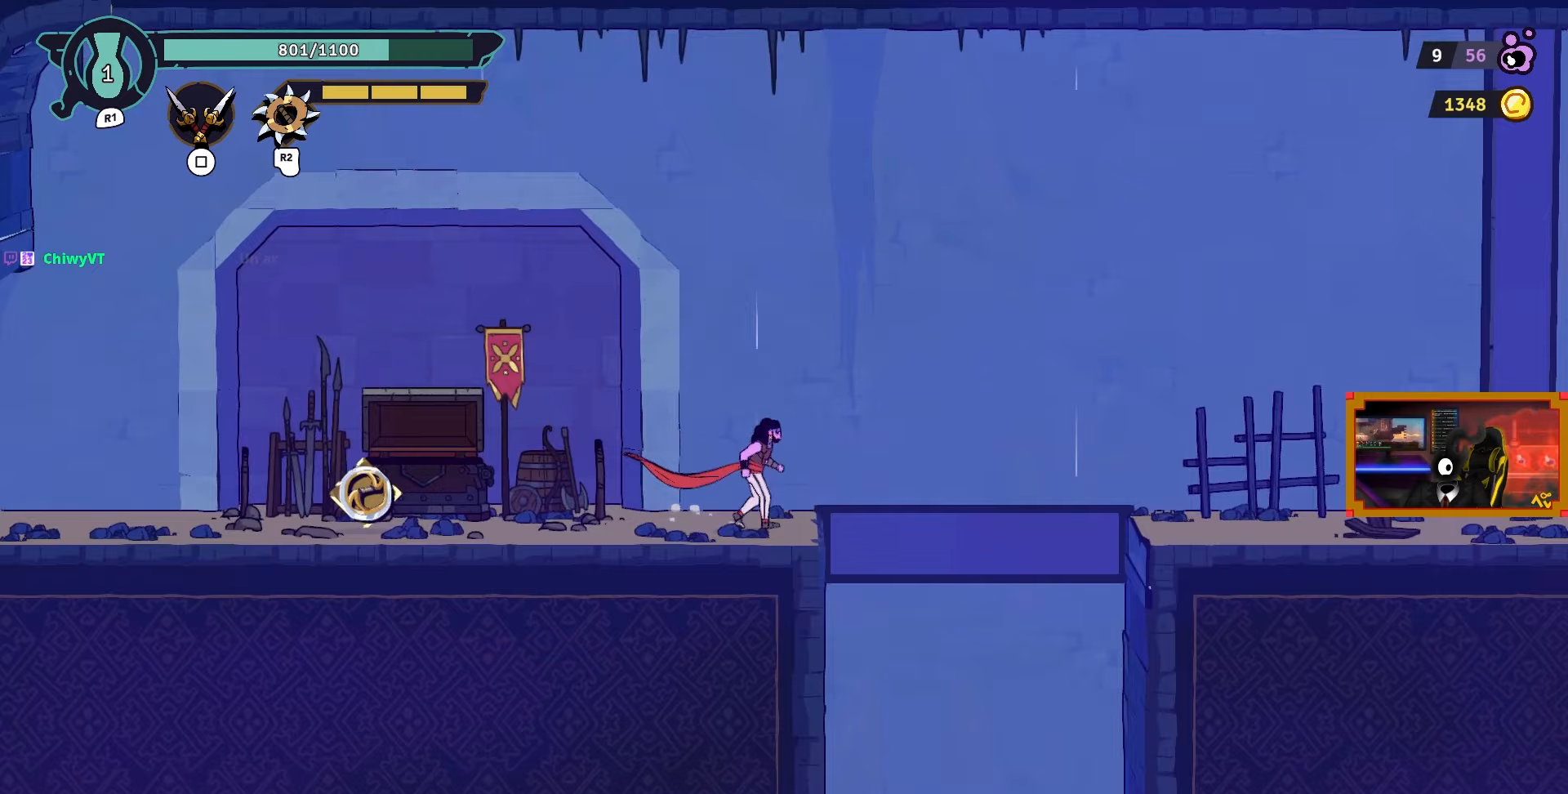
{"buttons": ["DPAD_RIGHT"], "left_stick": "center", "right_stick": "center", "events": []}
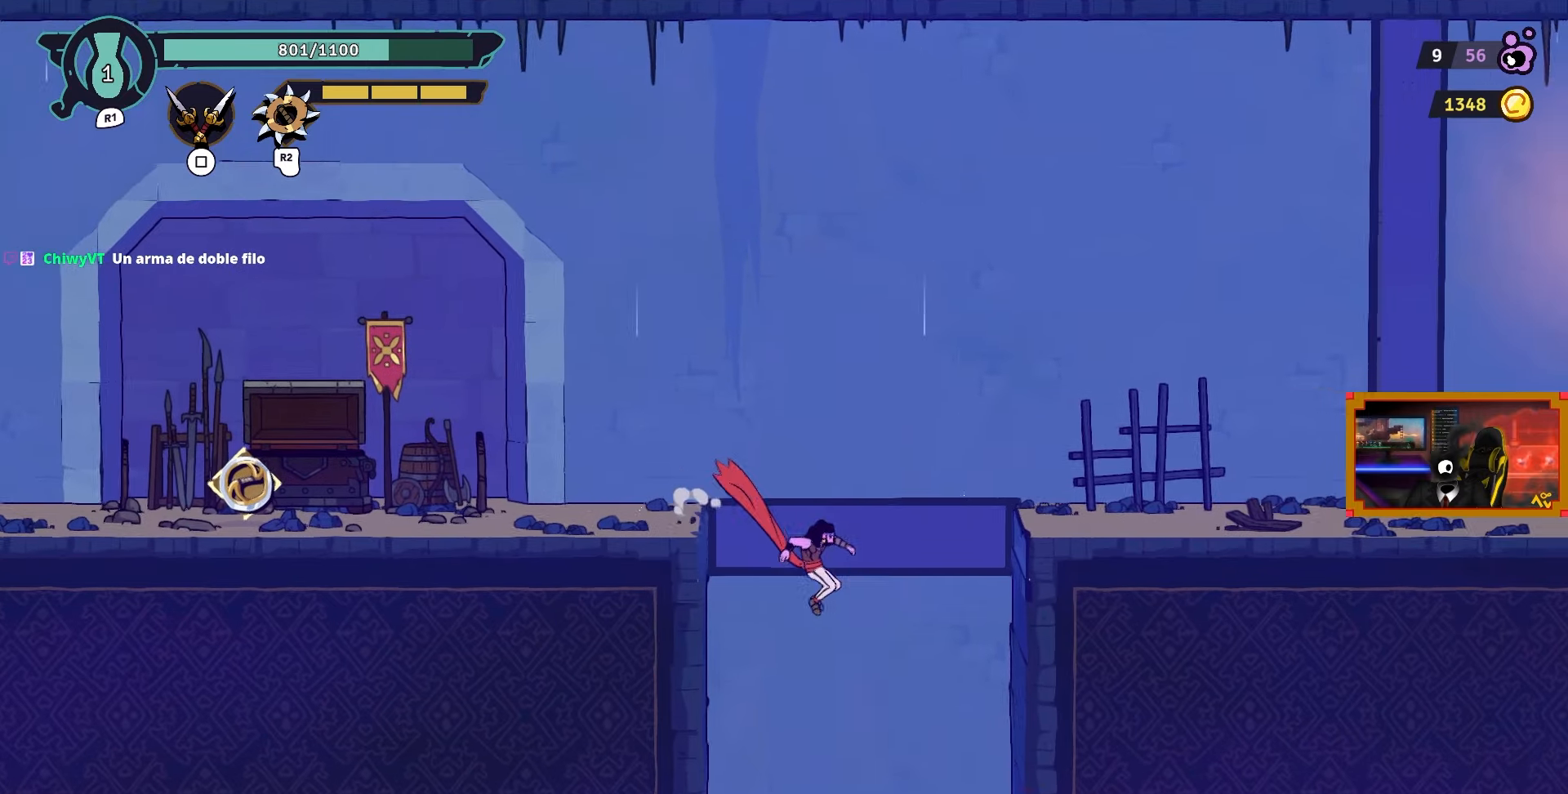
{"buttons": ["CROSS", "DPAD_DOWN"], "left_stick": "center", "right_stick": "center", "events": [[50, "DPAD_RIGHT", "up"], [233, "DPAD_DOWN", "down"], [250, "CROSS", "down"]]}
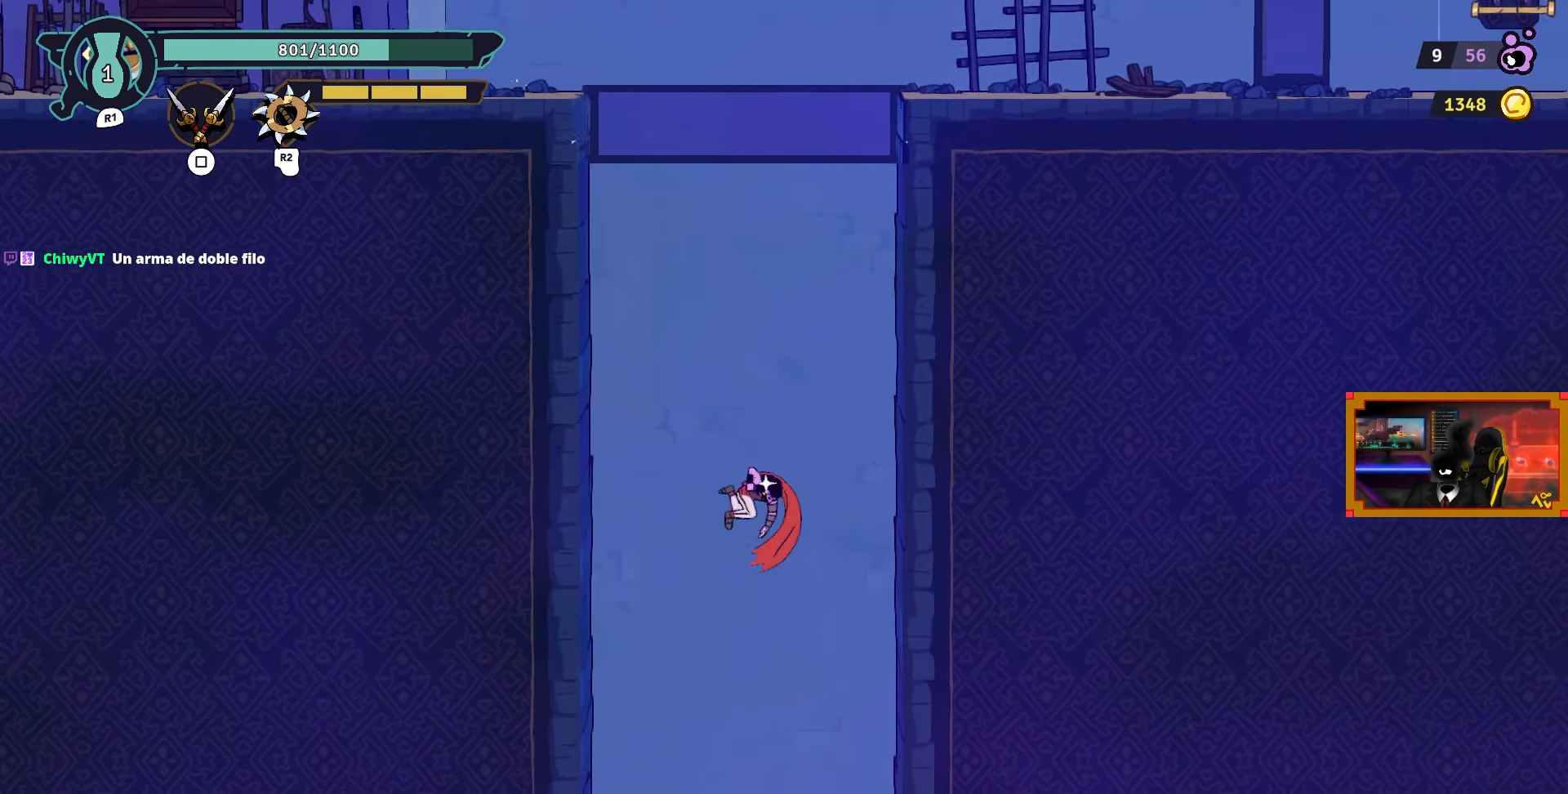
{"buttons": ["CROSS", "DPAD_DOWN"], "left_stick": "center", "right_stick": "center", "events": []}
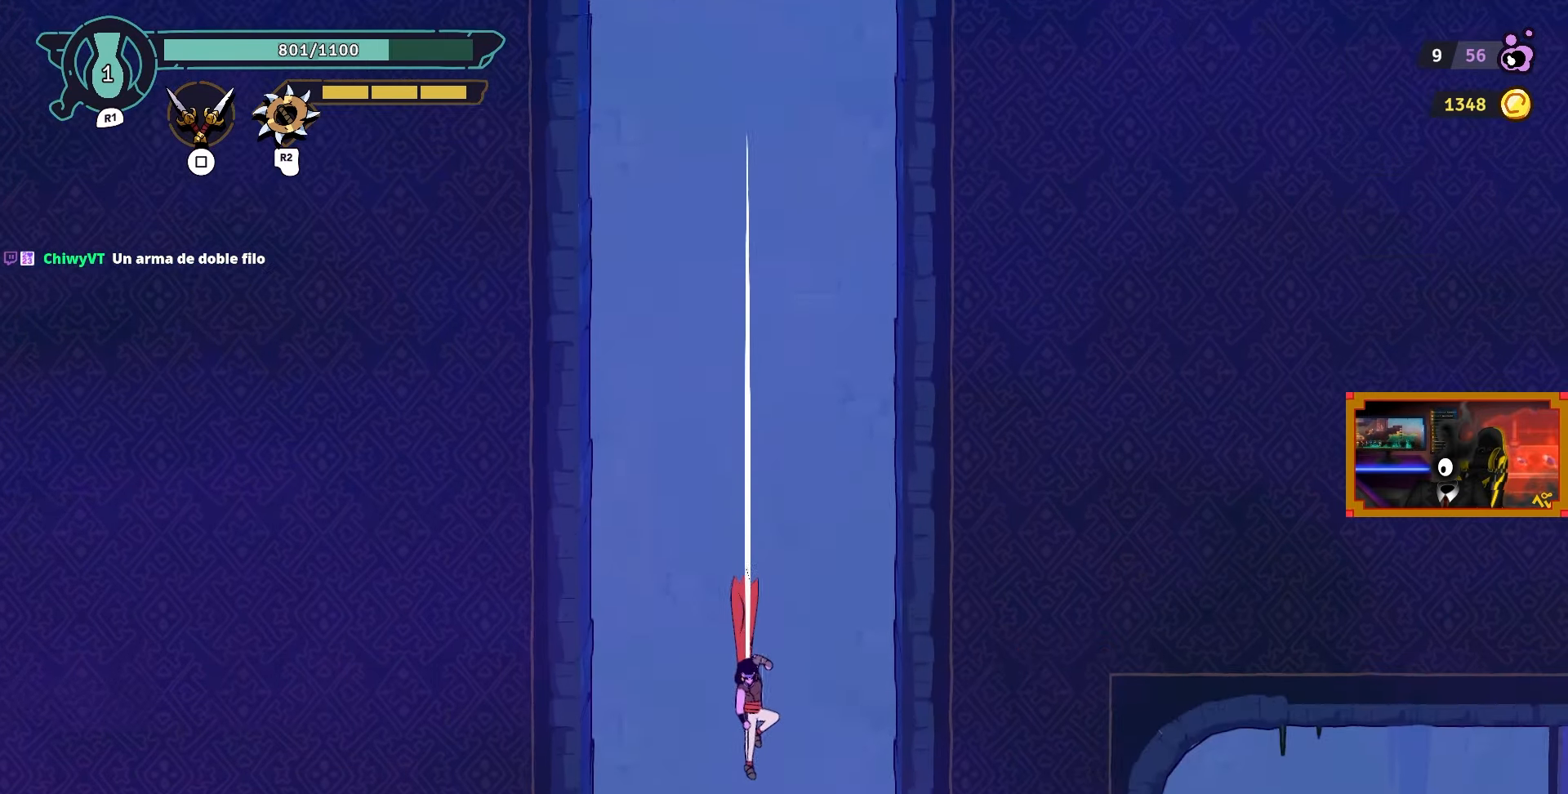
{"buttons": [], "left_stick": "center", "right_stick": "center", "events": [[150, "DPAD_DOWN", "up"], [183, "CROSS", "up"]]}
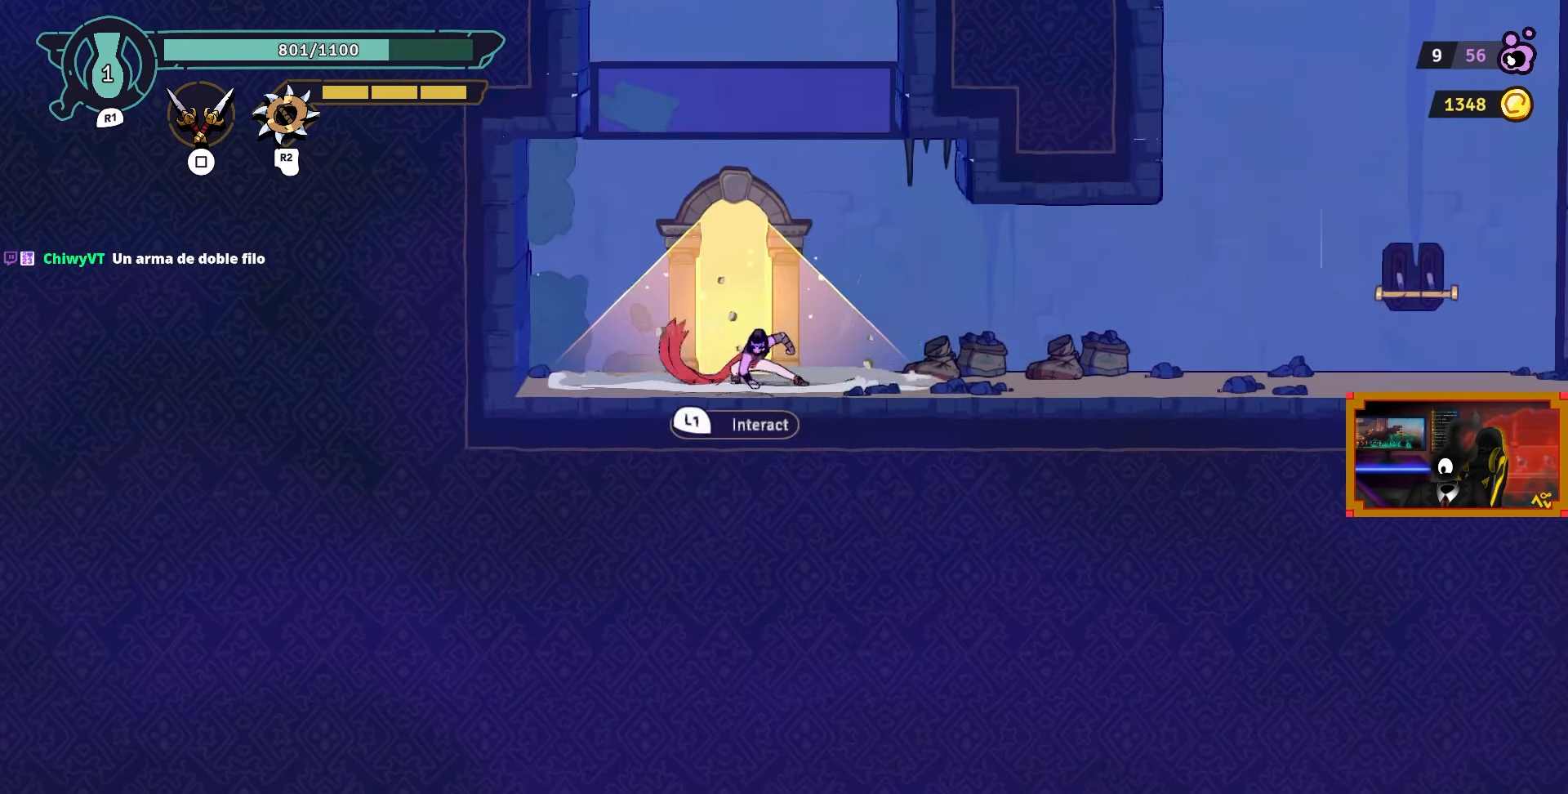
{"buttons": [], "left_stick": "center", "right_stick": "center", "events": [[250, "L1", "down"], [350, "L1", "up"]]}